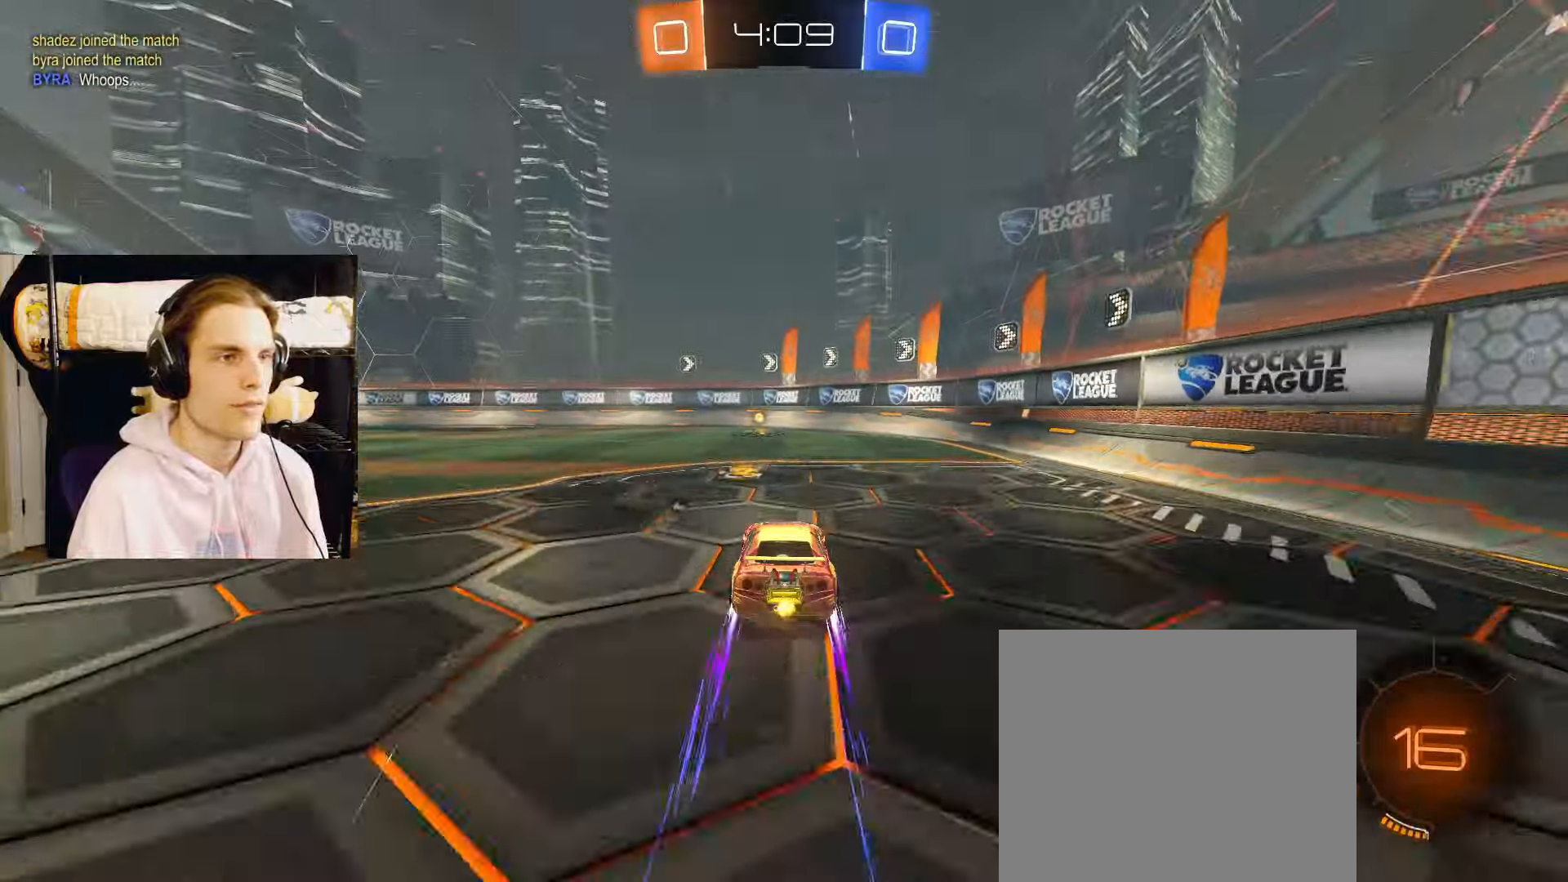
Gameplay with a controller (PlayStation layout); each line is a JSON object with the inputs held at the frame after it (dt_ms = milliseconds from this image to that frame). "events" lists button and stick changes between this image and that frame as [ms after this image, input, new state], when the widget could be followed in between.
{"dt_ms": 500, "buttons": ["L1", "L2", "R2"], "left_stick": "left", "right_stick": "center", "events": [[150, "TRIANGLE", "down"], [200, "CIRCLE", "down"], [233, "TRIANGLE", "up"], [317, "CIRCLE", "up"], [433, "left_stick", "left"], [500, "L1", "down"]]}
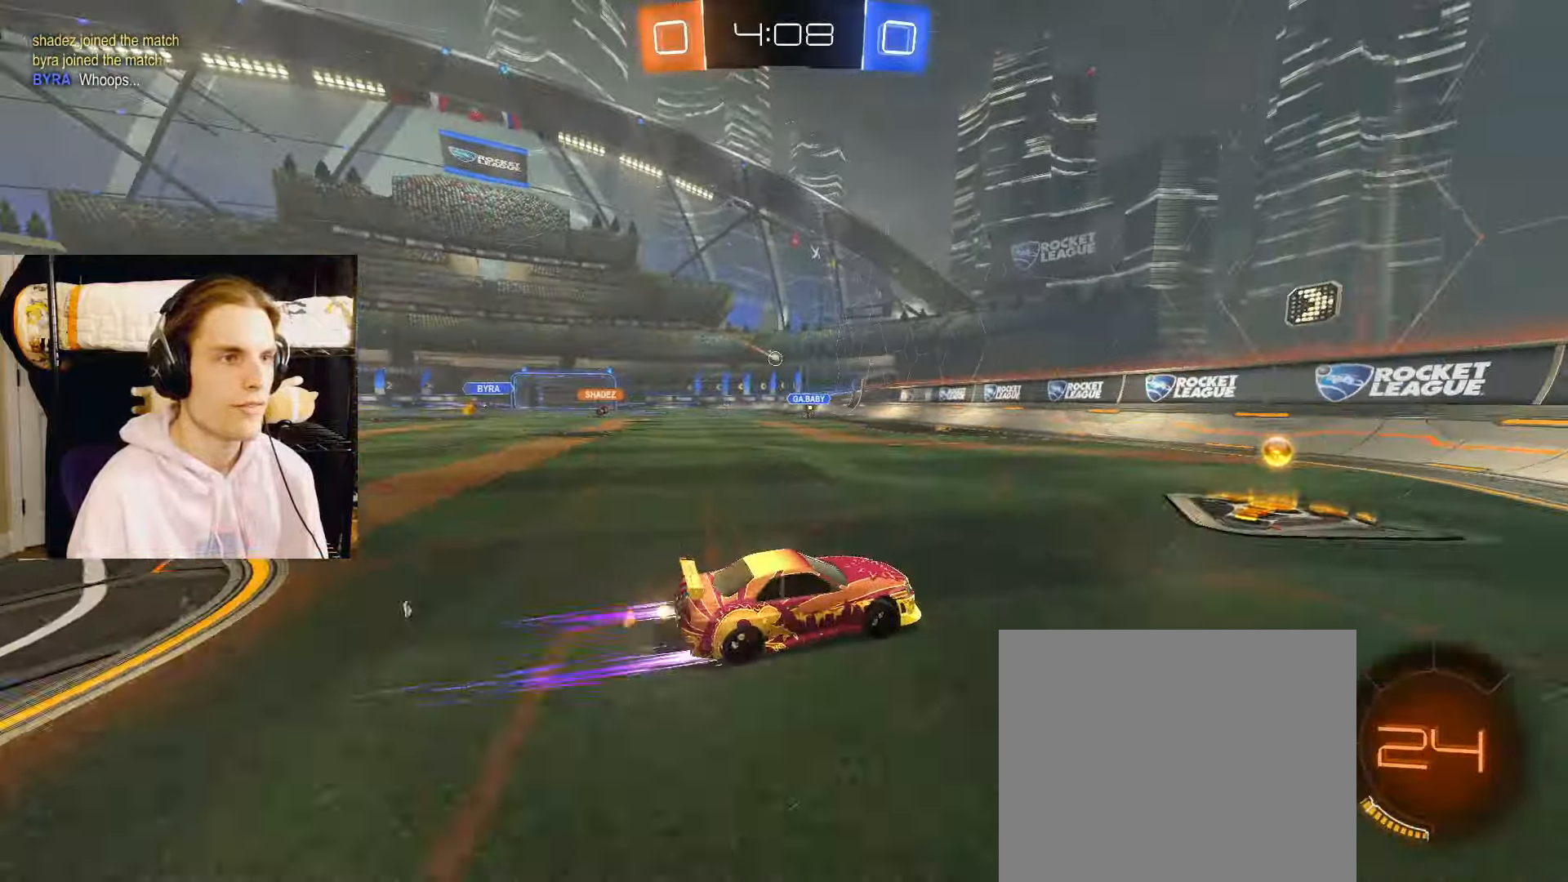
{"dt_ms": 500, "buttons": ["L2", "R2"], "left_stick": "left", "right_stick": "center", "events": [[100, "L1", "up"], [200, "CIRCLE", "down"], [483, "CIRCLE", "up"]]}
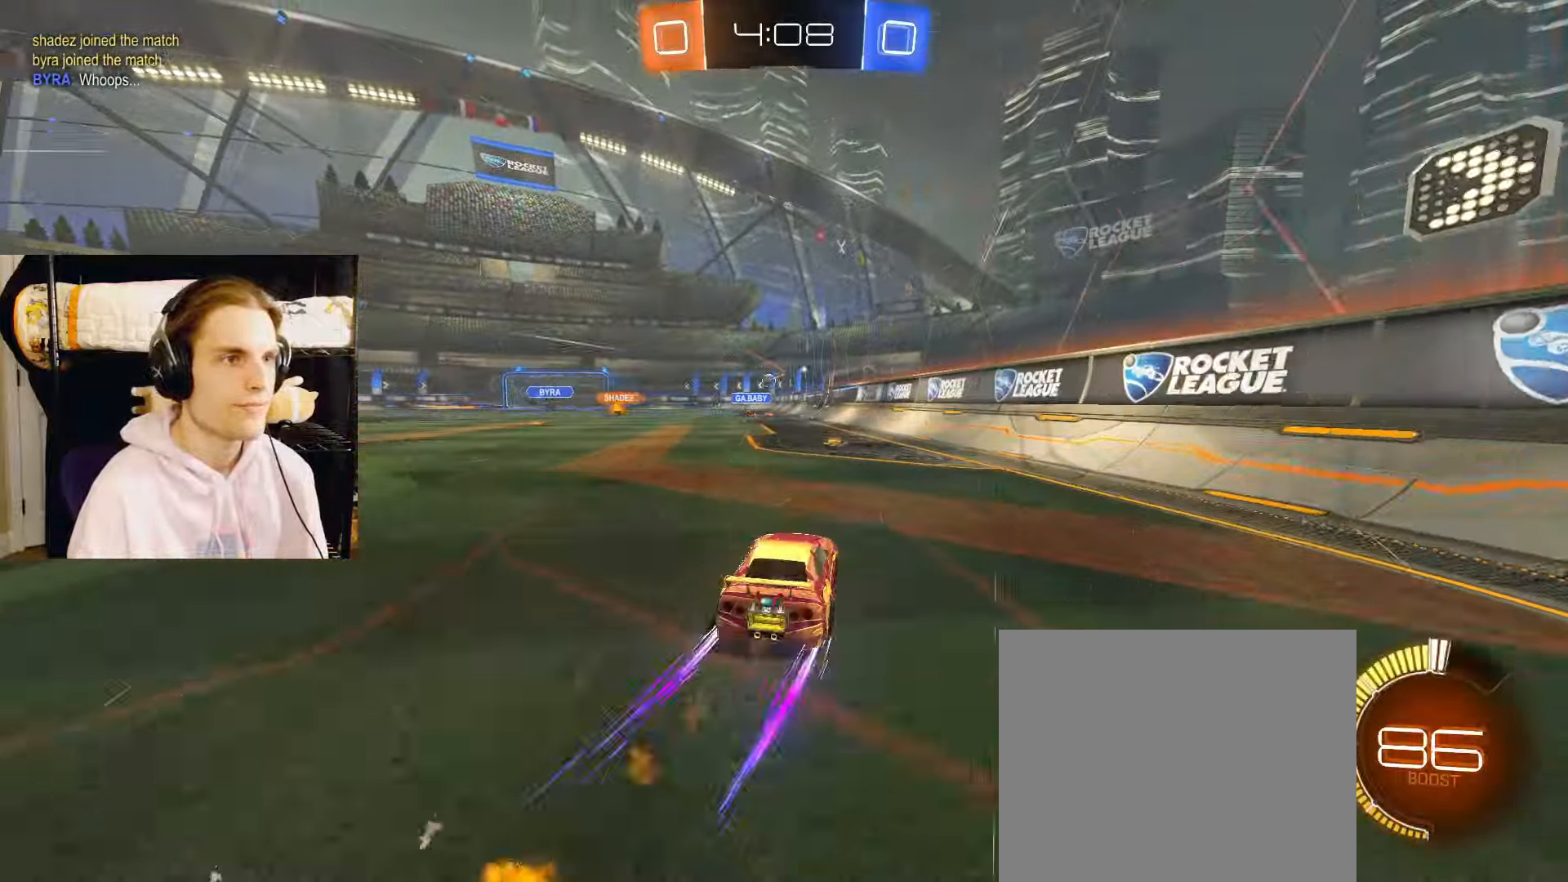
{"dt_ms": 500, "buttons": ["L2", "R2"], "left_stick": "center", "right_stick": "center", "events": [[150, "left_stick", "center"], [367, "left_stick", "left"], [433, "left_stick", "center"]]}
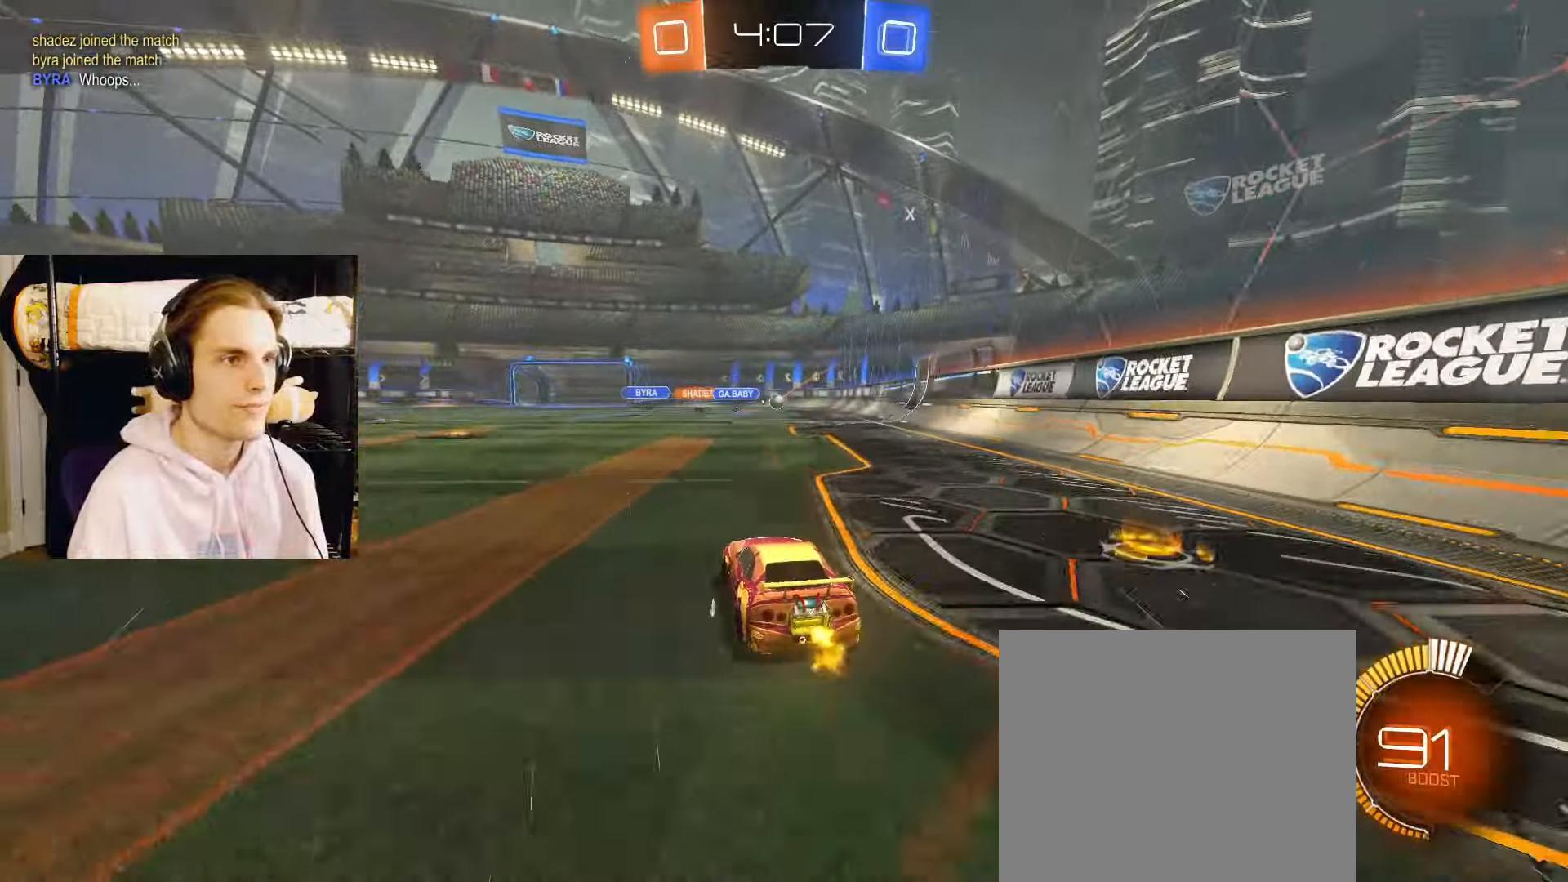
{"dt_ms": 500, "buttons": ["L2", "R2"], "left_stick": "center", "right_stick": "center", "events": [[117, "CIRCLE", "down"], [467, "CIRCLE", "up"]]}
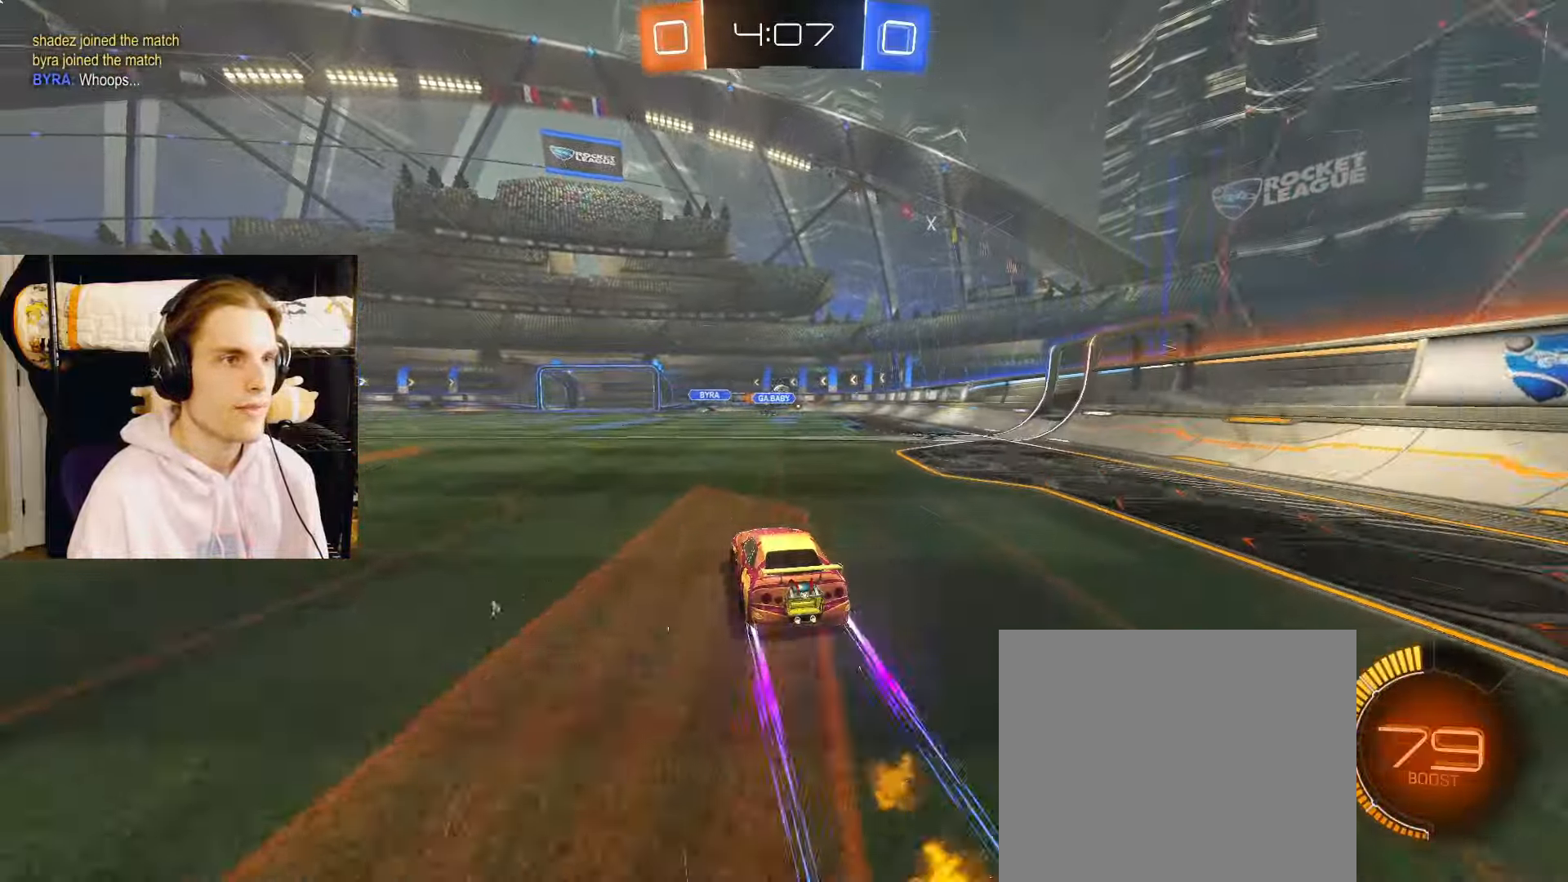
{"dt_ms": 500, "buttons": ["L2", "R2"], "left_stick": "right", "right_stick": "center", "events": [[67, "left_stick", "left"], [167, "left_stick", "center"], [333, "left_stick", "right"]]}
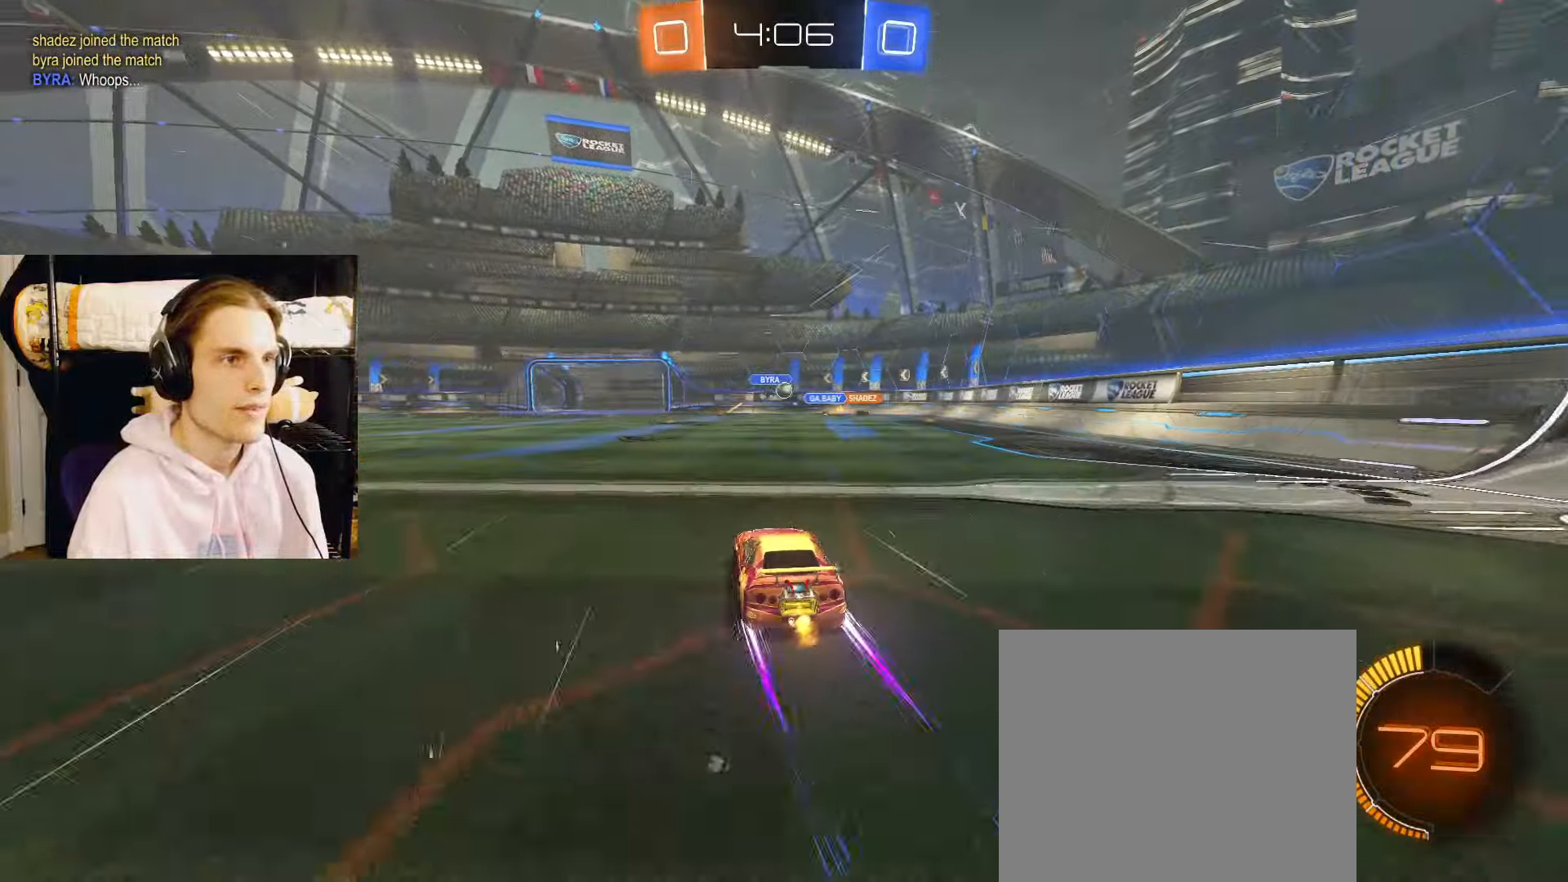
{"dt_ms": 500, "buttons": ["L2", "R2"], "left_stick": "center", "right_stick": "center", "events": [[200, "left_stick", "center"], [333, "left_stick", "left"], [500, "left_stick", "center"]]}
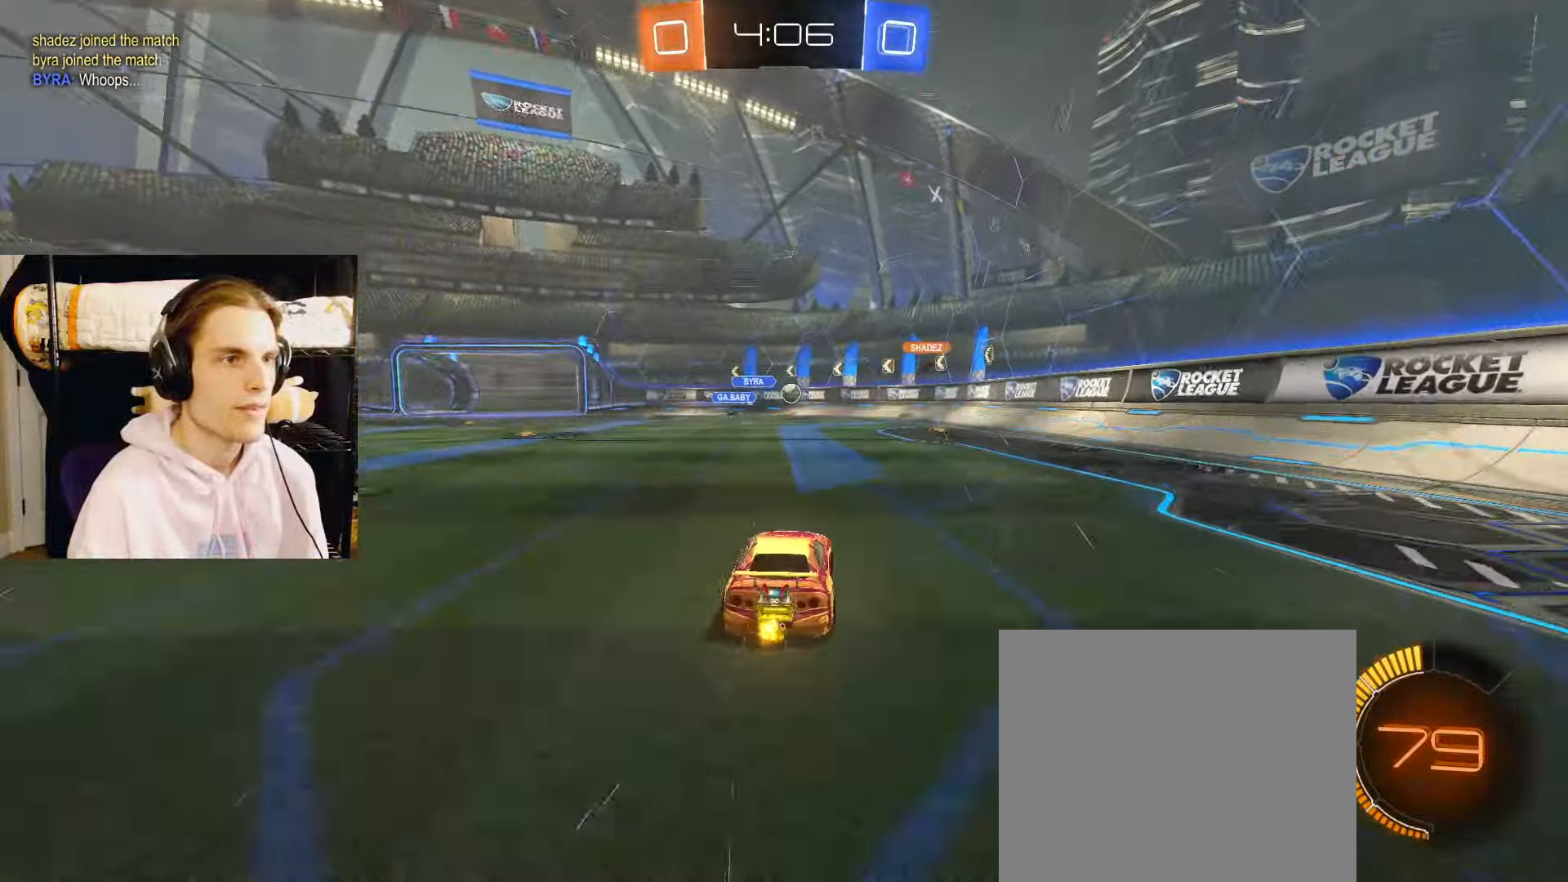
{"dt_ms": 500, "buttons": ["L2", "R2"], "left_stick": "center", "right_stick": "center", "events": [[100, "CIRCLE", "down"], [333, "left_stick", "left"], [350, "CIRCLE", "up"], [433, "left_stick", "center"]]}
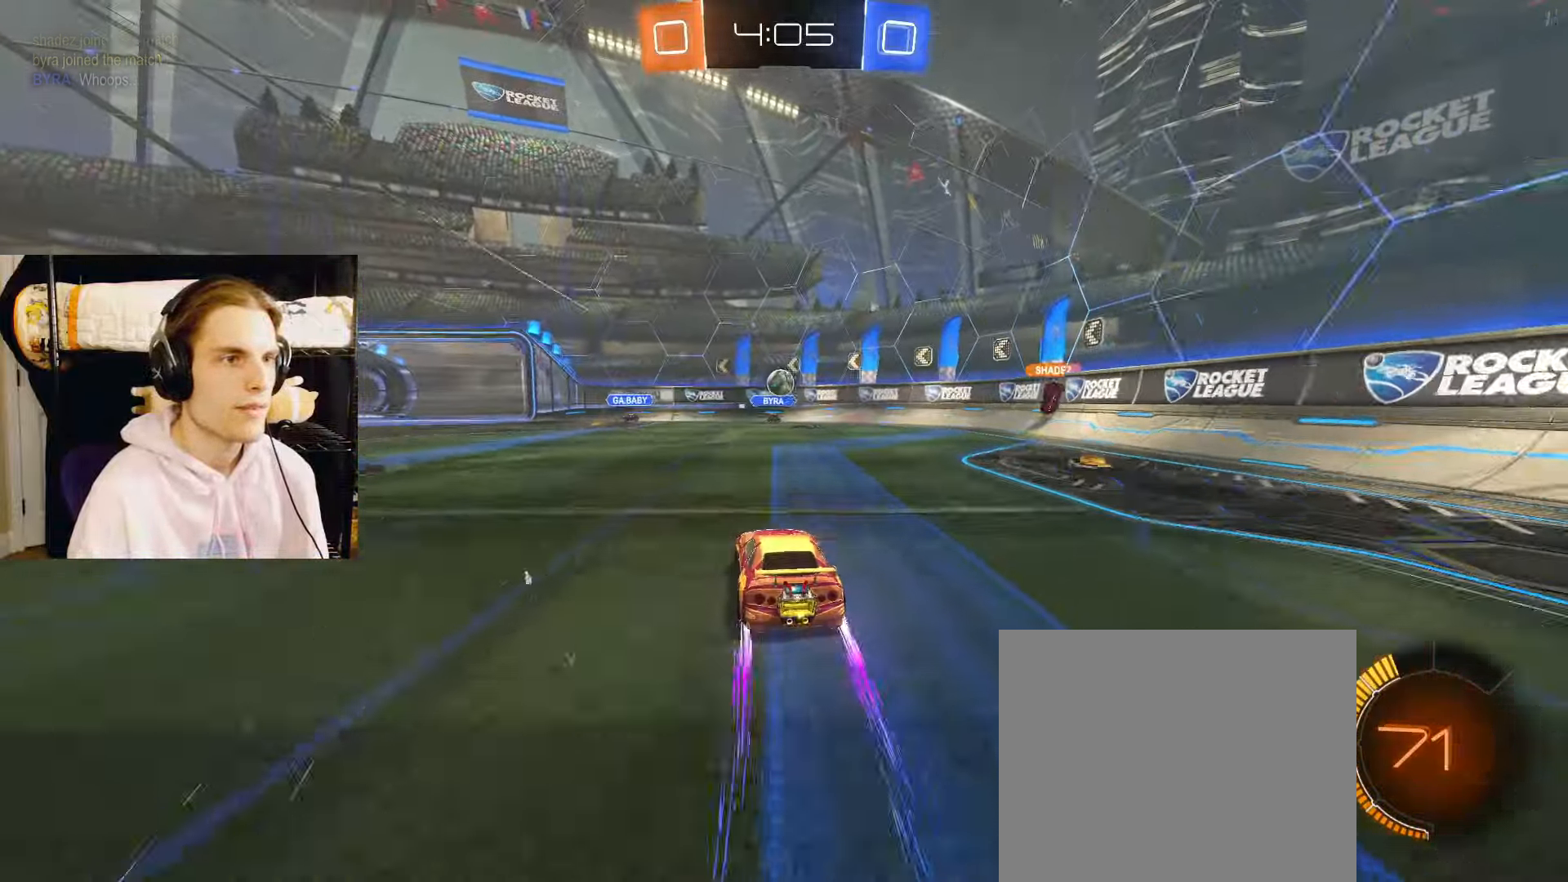
{"dt_ms": 500, "buttons": ["L2", "R2"], "left_stick": "left", "right_stick": "center", "events": [[150, "left_stick", "left"], [250, "L1", "down"], [400, "L1", "up"]]}
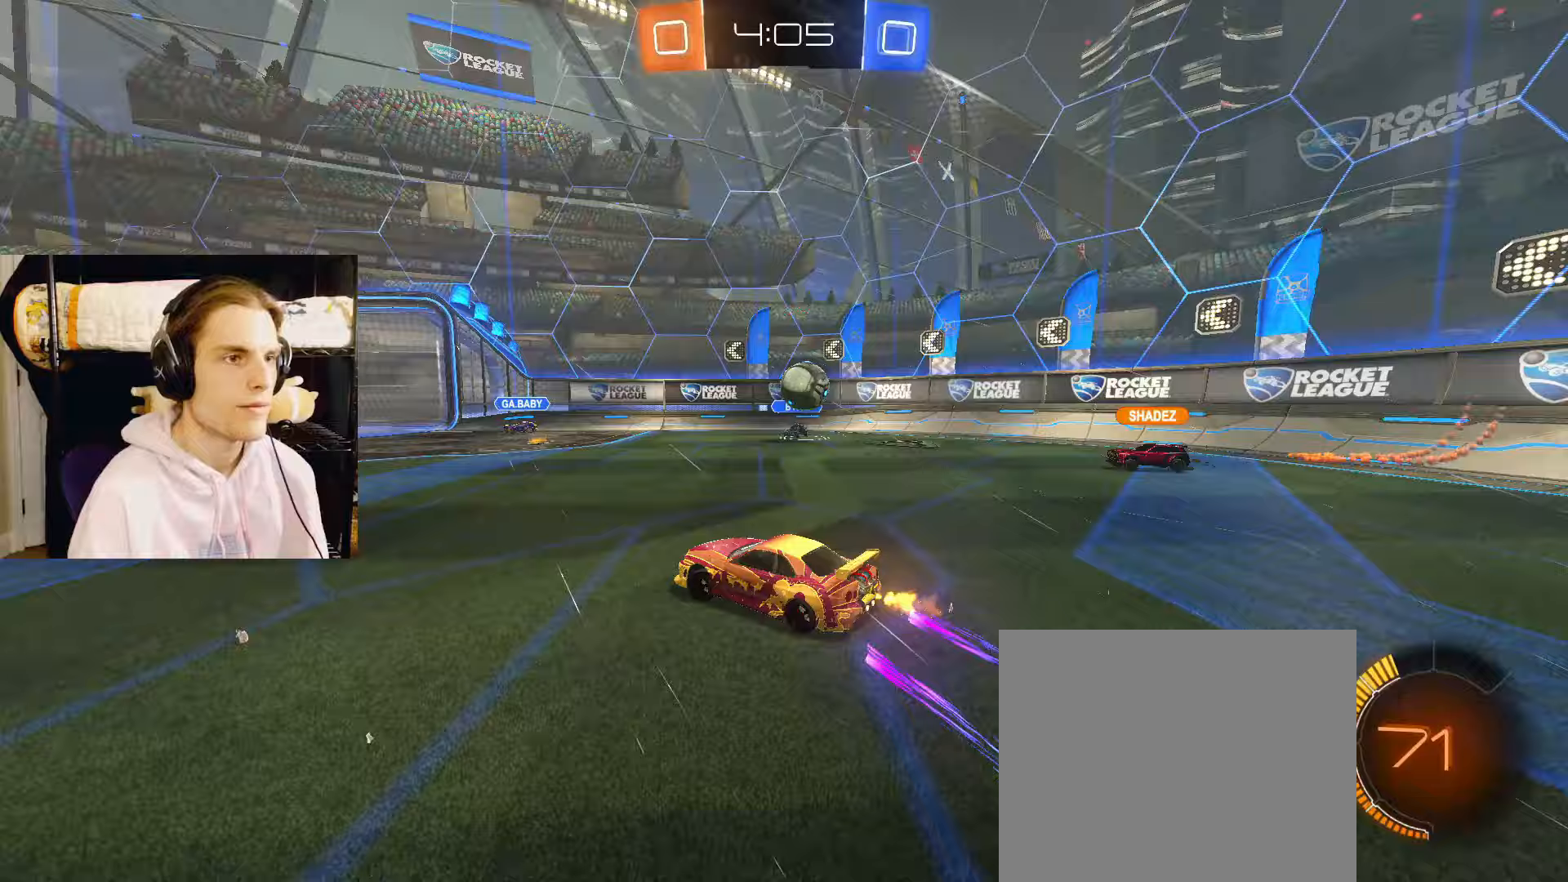
{"dt_ms": 500, "buttons": ["CIRCLE", "L2", "R2"], "left_stick": "left", "right_stick": "center", "events": [[200, "CIRCLE", "down"]]}
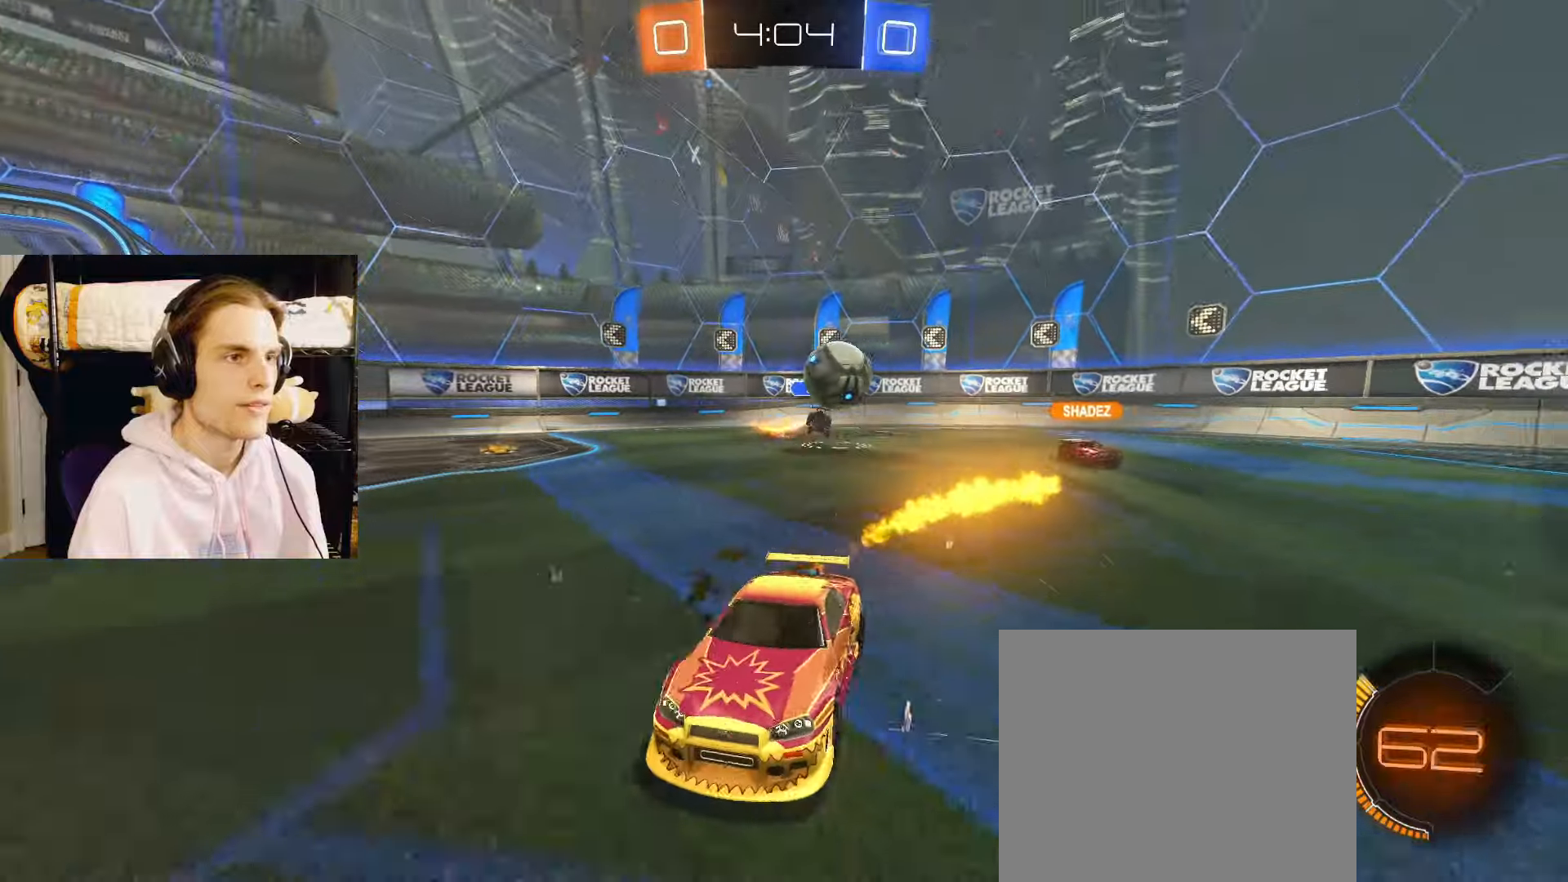
{"dt_ms": 500, "buttons": ["L2", "R2"], "left_stick": "center", "right_stick": "center", "events": [[50, "CIRCLE", "up"], [117, "left_stick", "center"]]}
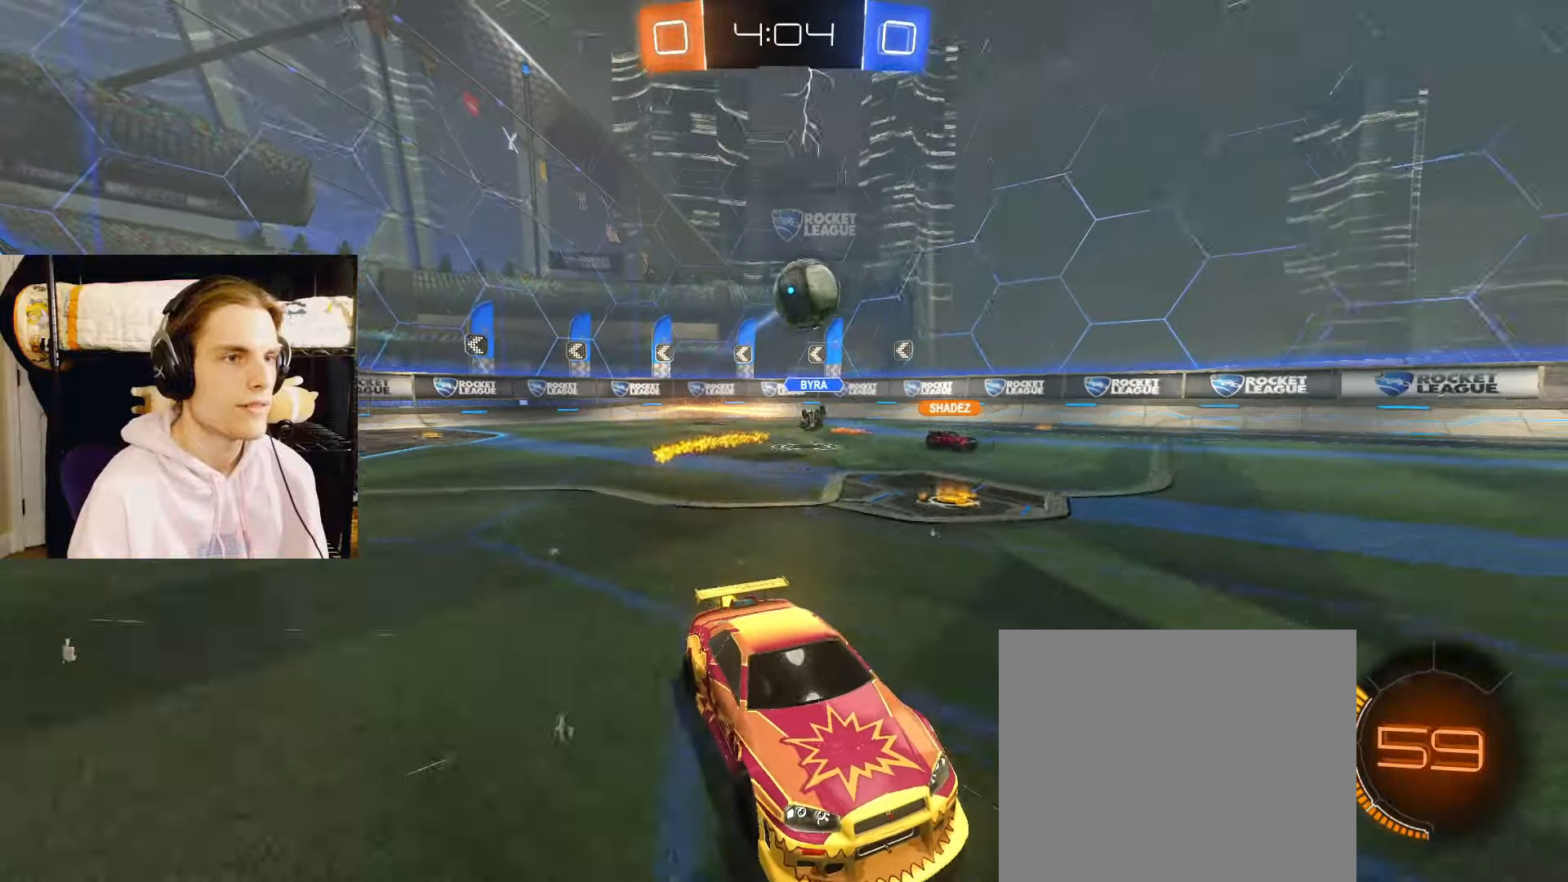
{"dt_ms": 500, "buttons": ["CIRCLE", "L2", "R2"], "left_stick": "center", "right_stick": "center", "events": [[83, "CIRCLE", "down"]]}
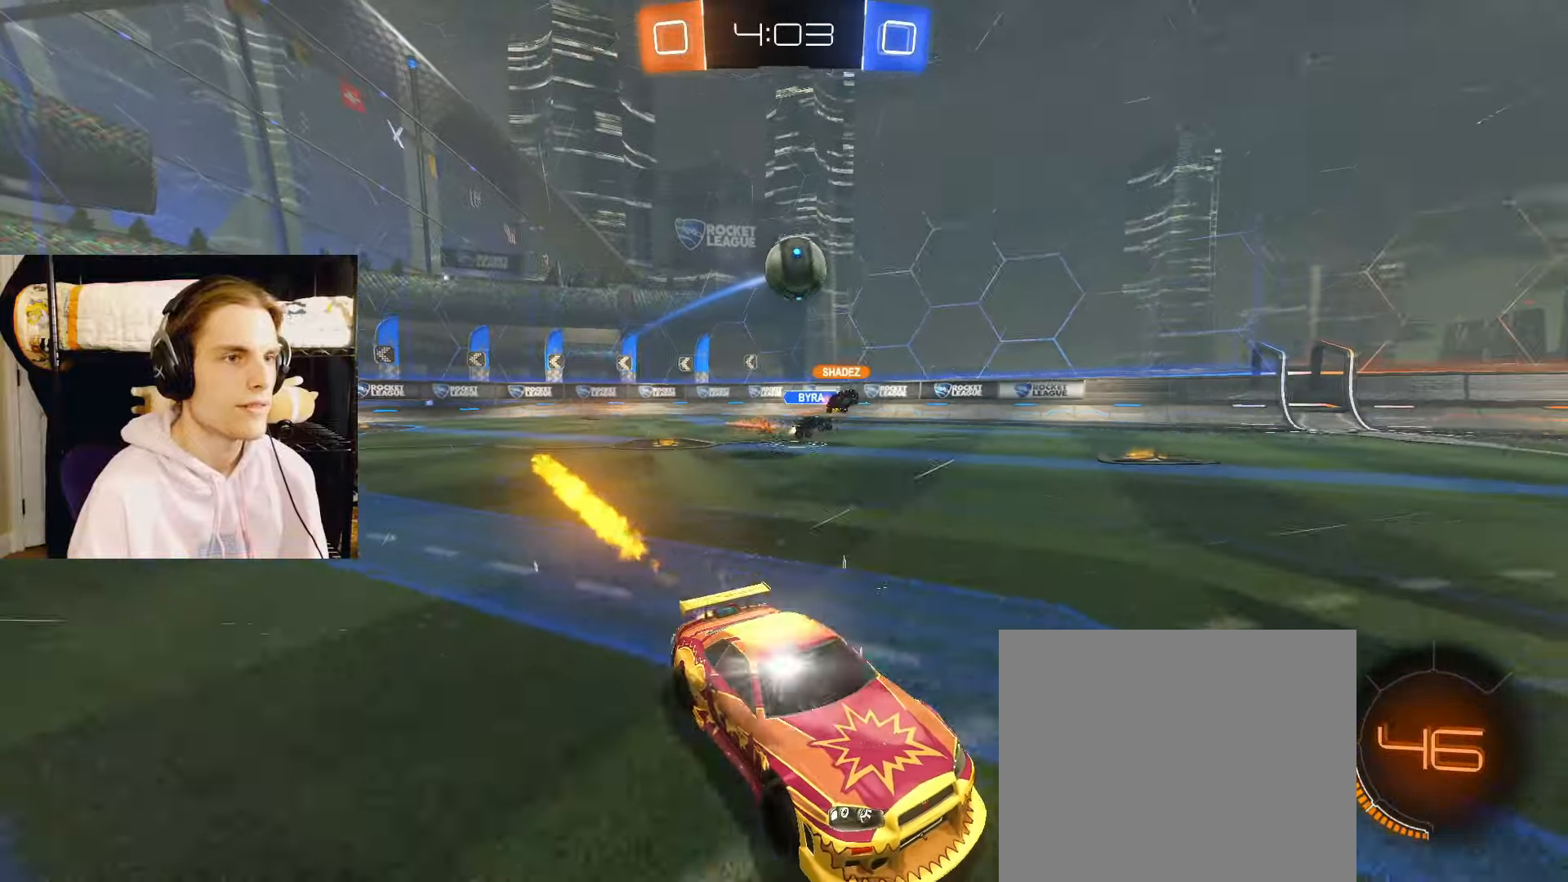
{"dt_ms": 500, "buttons": ["L2", "R2"], "left_stick": "center", "right_stick": "center", "events": [[33, "CIRCLE", "up"], [367, "left_stick", "left"], [500, "left_stick", "center"]]}
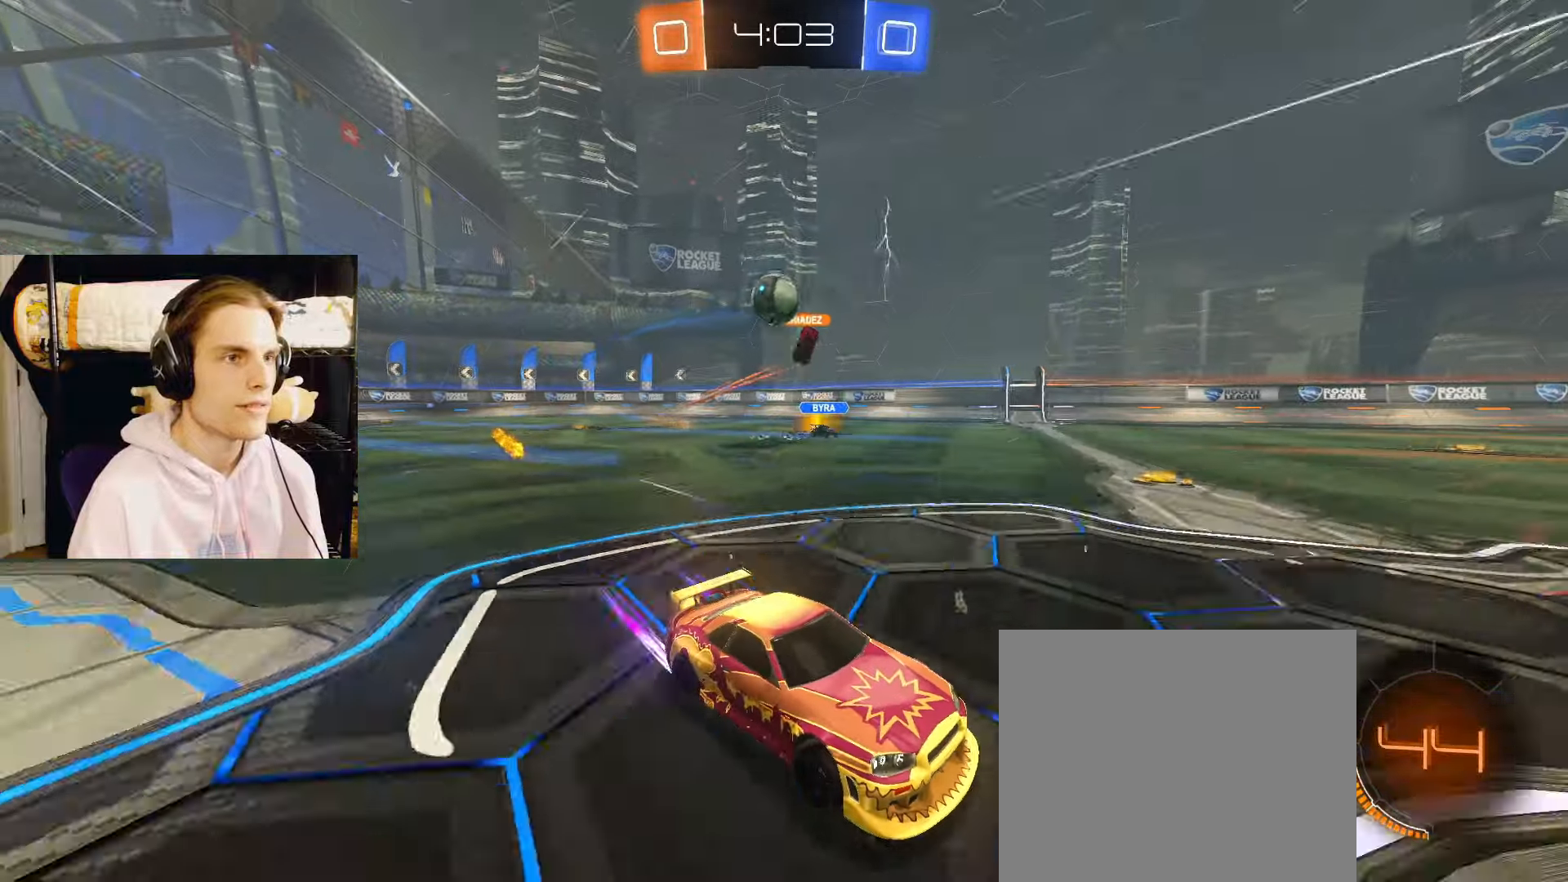
{"dt_ms": 500, "buttons": ["L2", "R2"], "left_stick": "left", "right_stick": "center", "events": [[383, "left_stick", "left"]]}
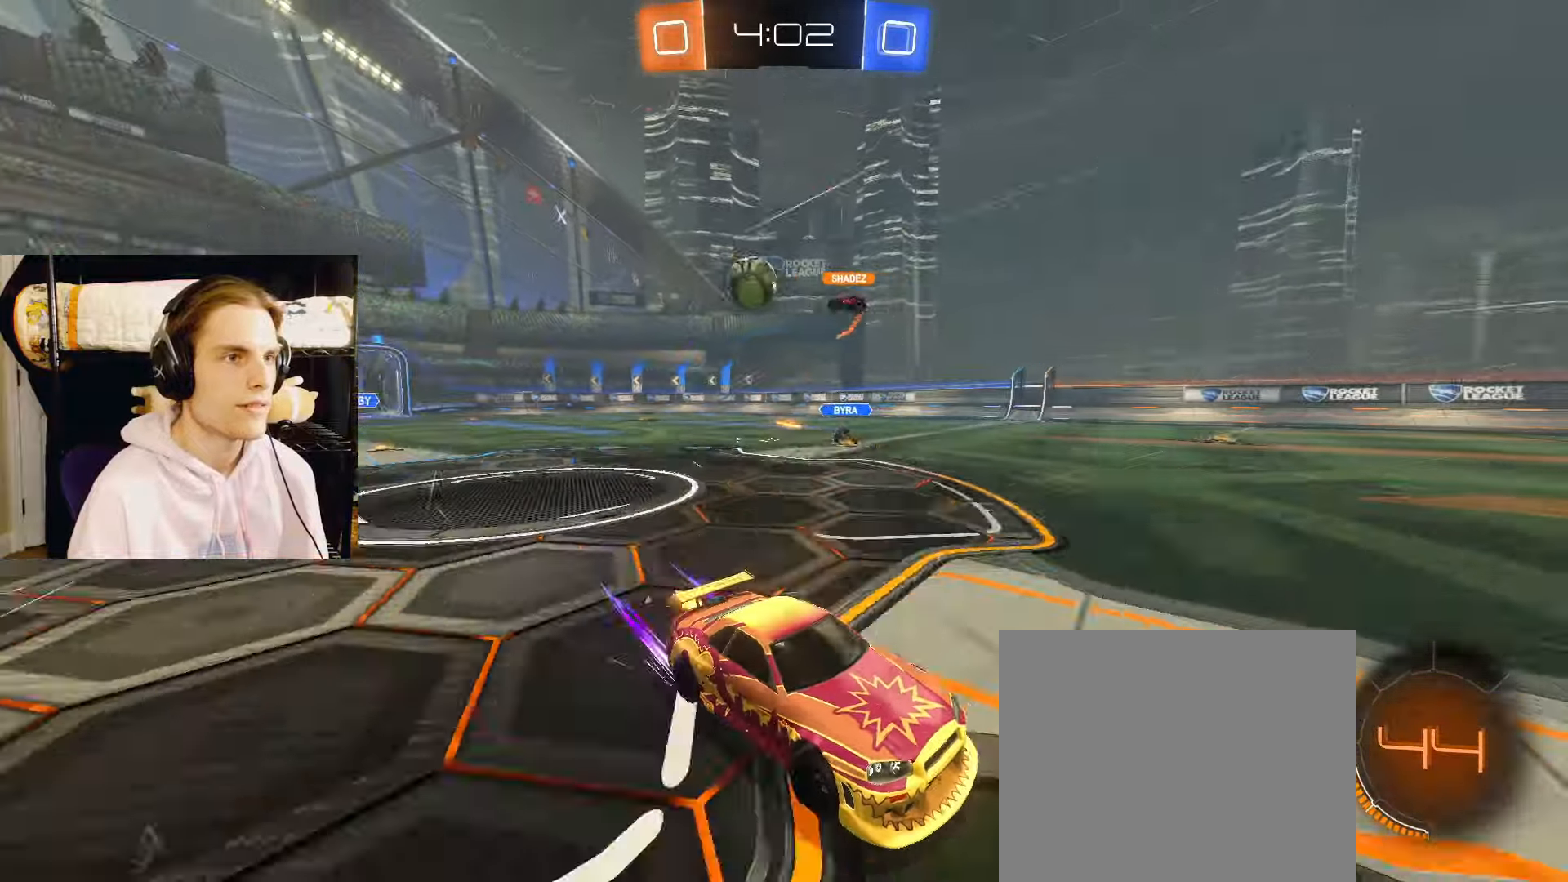
{"dt_ms": 500, "buttons": ["L2", "R2"], "left_stick": "center", "right_stick": "center", "events": [[150, "left_stick", "center"], [217, "left_stick", "right"], [367, "left_stick", "center"]]}
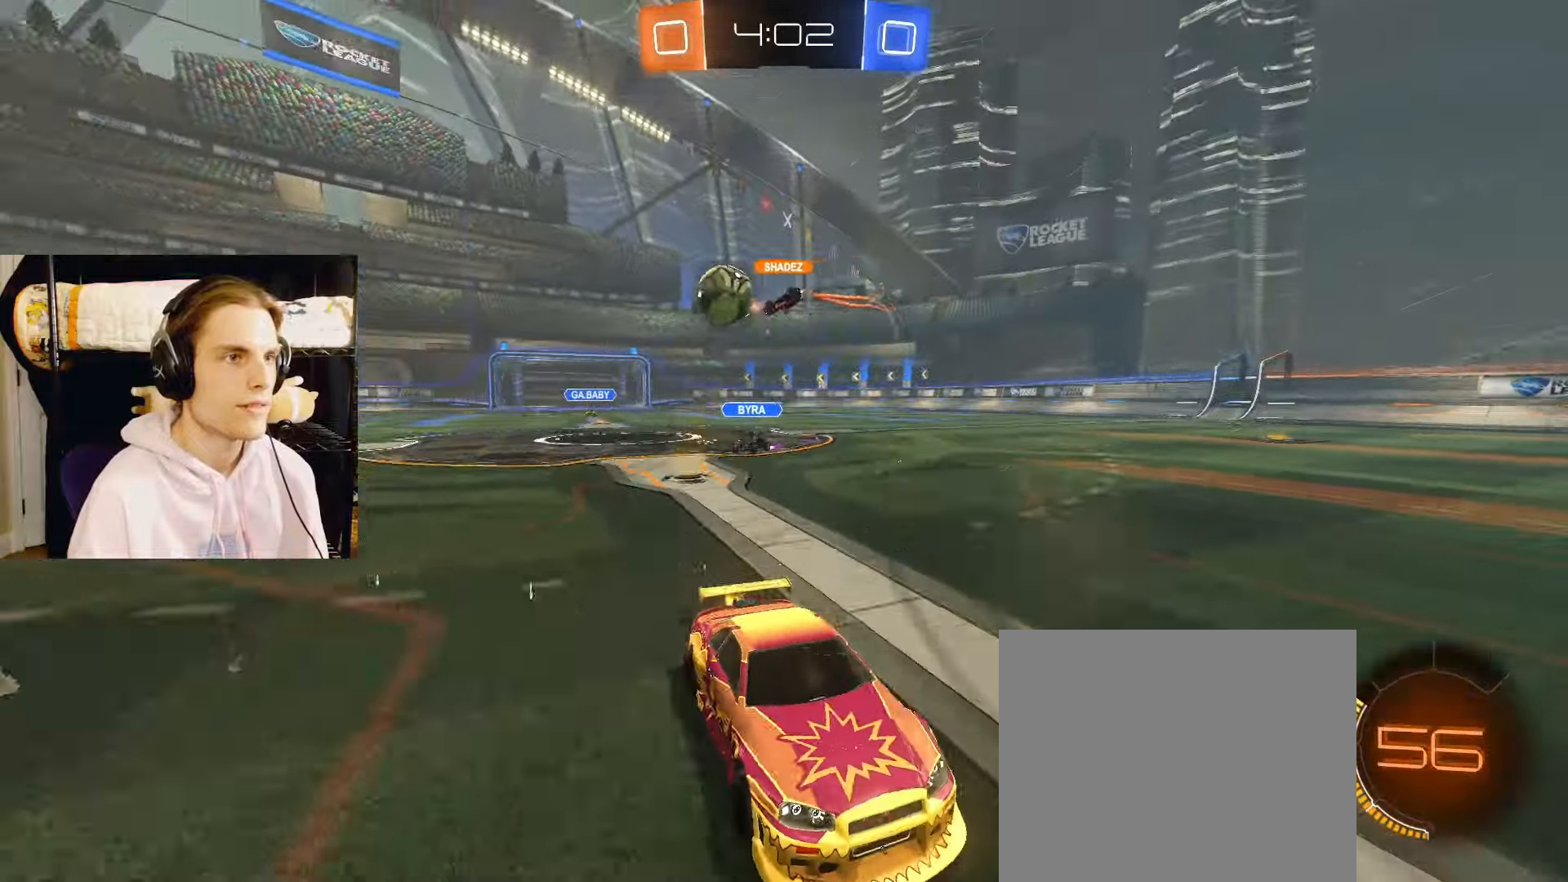
{"dt_ms": 500, "buttons": ["CIRCLE", "L2", "R2"], "left_stick": "right", "right_stick": "center", "events": [[250, "left_stick", "right"], [367, "CIRCLE", "down"]]}
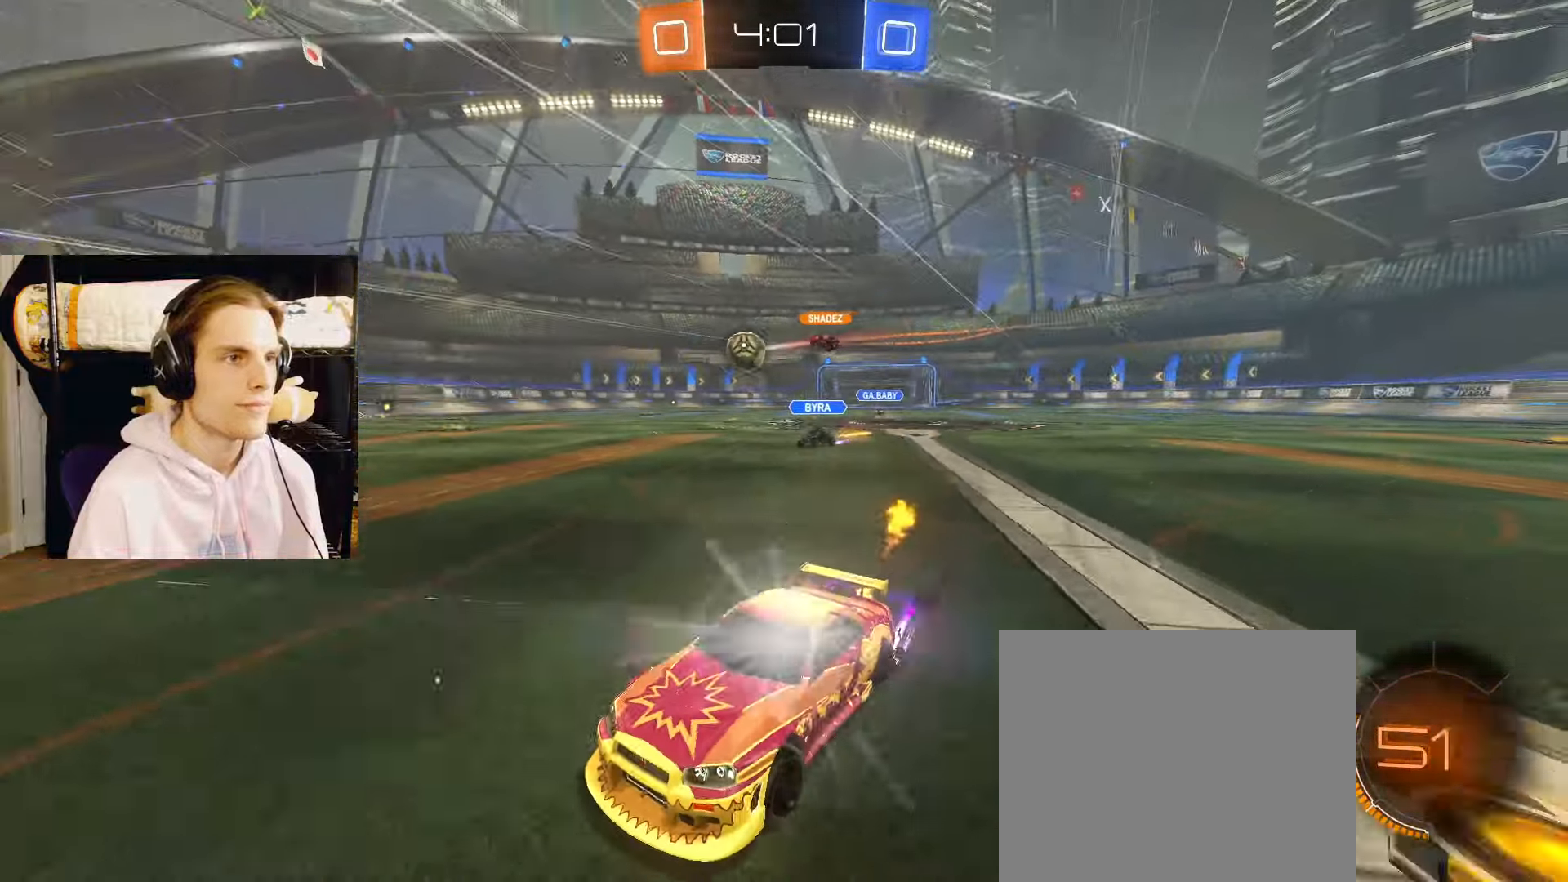
{"dt_ms": 500, "buttons": ["L2", "R2"], "left_stick": "left", "right_stick": "center", "events": [[417, "CIRCLE", "up"], [433, "left_stick", "left"]]}
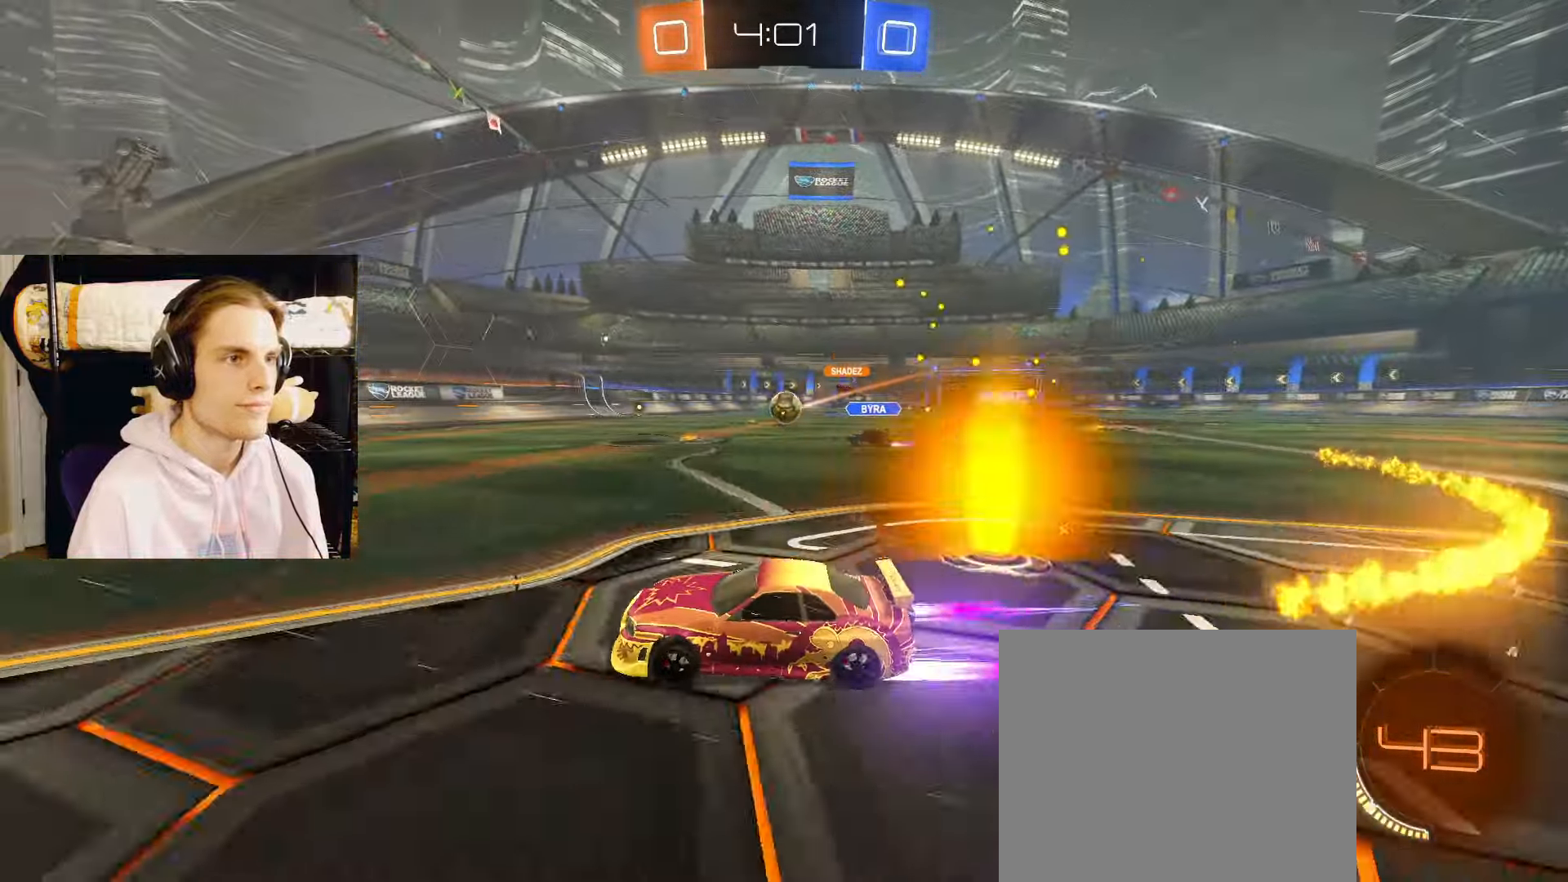
{"dt_ms": 500, "buttons": ["TRIANGLE", "L2", "R2"], "left_stick": "right", "right_stick": "center", "events": [[50, "CIRCLE", "down"], [83, "TRIANGLE", "down"], [167, "left_stick", "center"], [183, "TRIANGLE", "up"], [233, "CIRCLE", "up"], [333, "left_stick", "right"], [433, "TRIANGLE", "down"]]}
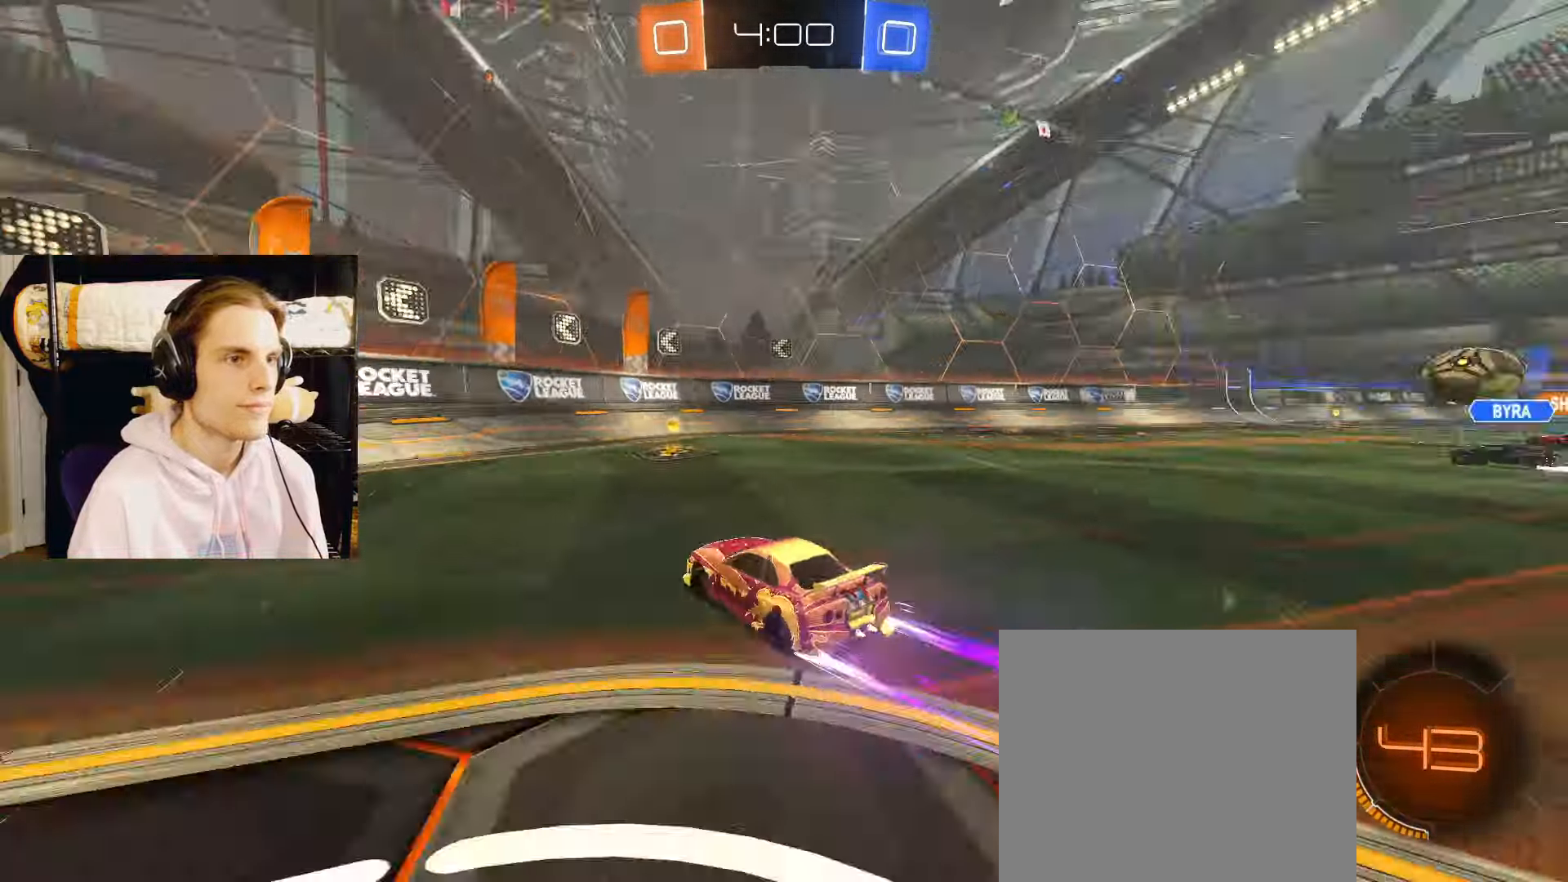
{"dt_ms": 500, "buttons": ["R2"], "left_stick": "down-right", "right_stick": "center", "events": [[33, "TRIANGLE", "up"], [350, "CROSS", "down"], [400, "left_stick", "down-right"], [467, "L2", "up"], [500, "CROSS", "up"]]}
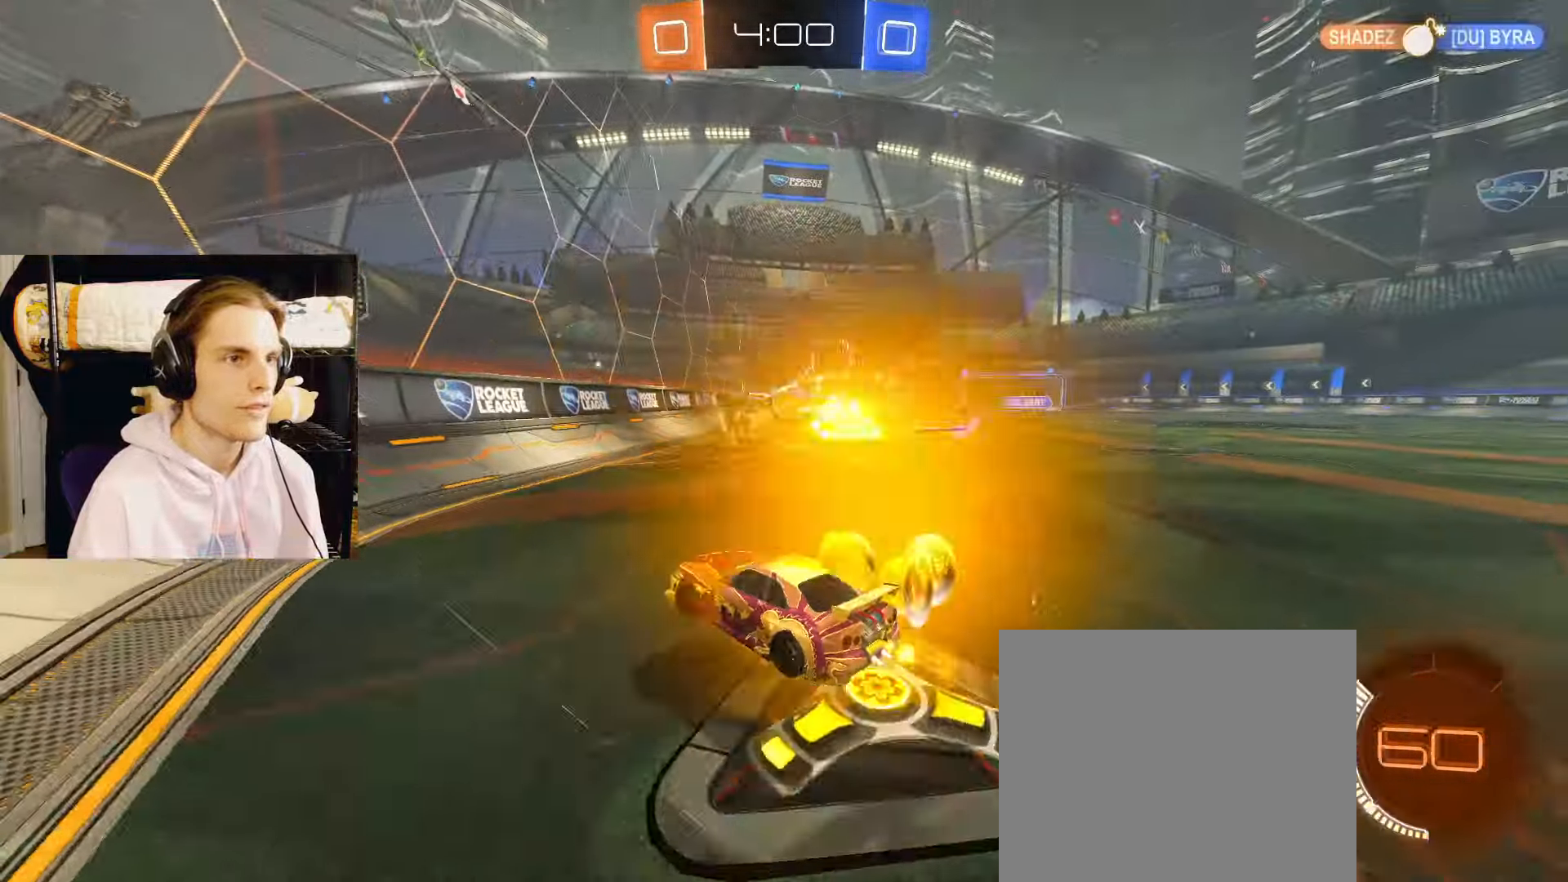
{"dt_ms": 500, "buttons": ["L2", "R2"], "left_stick": "right", "right_stick": "center", "events": [[183, "L2", "down"], [350, "left_stick", "up"], [483, "left_stick", "right"]]}
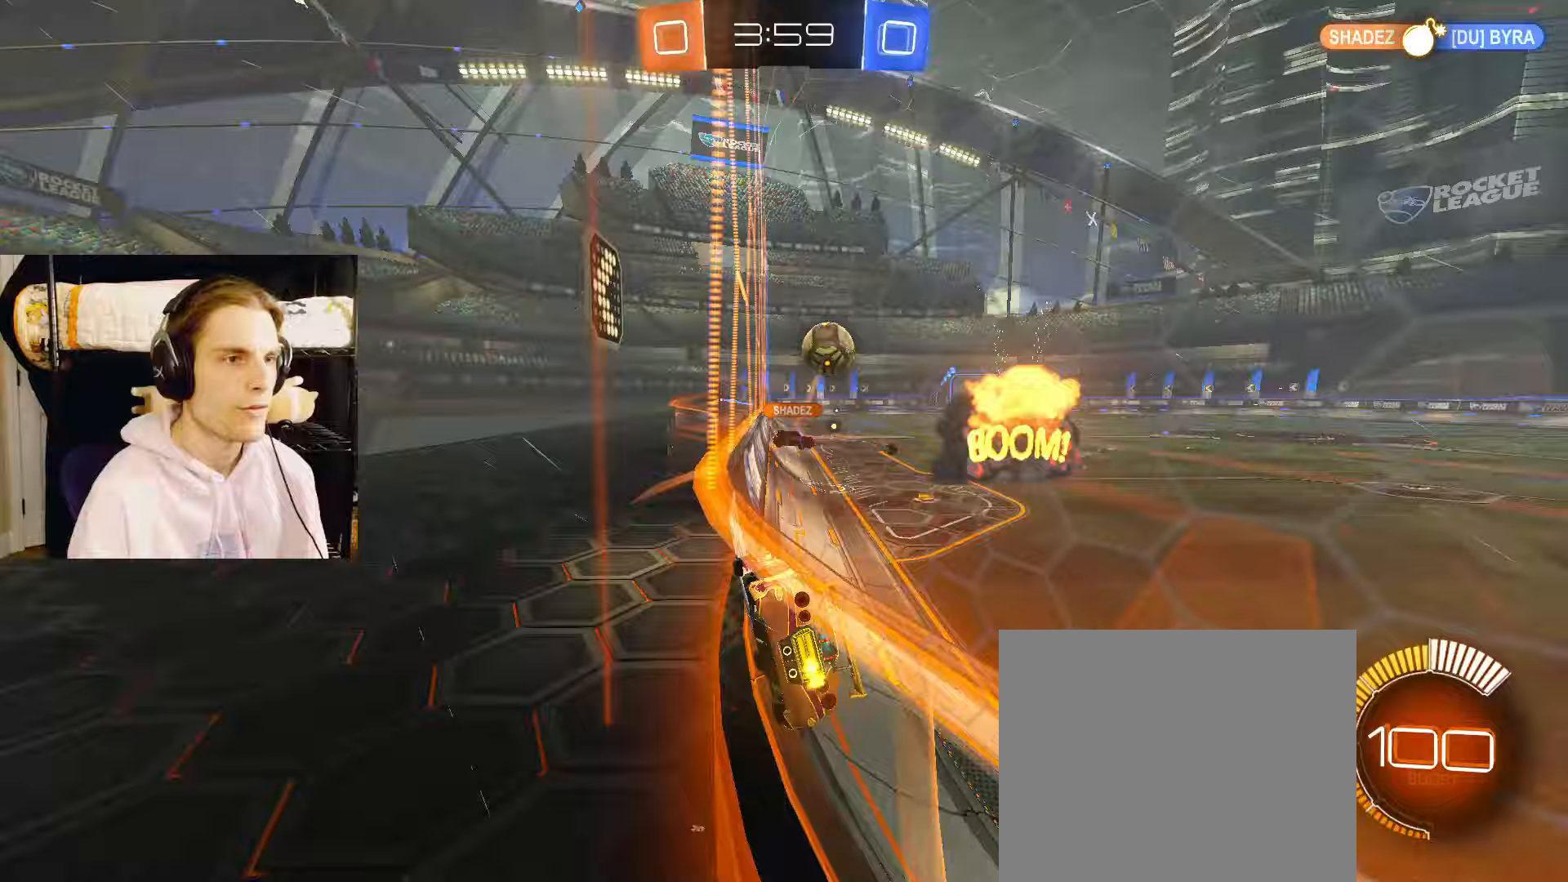
{"dt_ms": 500, "buttons": ["L2", "R2"], "left_stick": "right", "right_stick": "center", "events": [[333, "L1", "down"], [467, "L1", "up"]]}
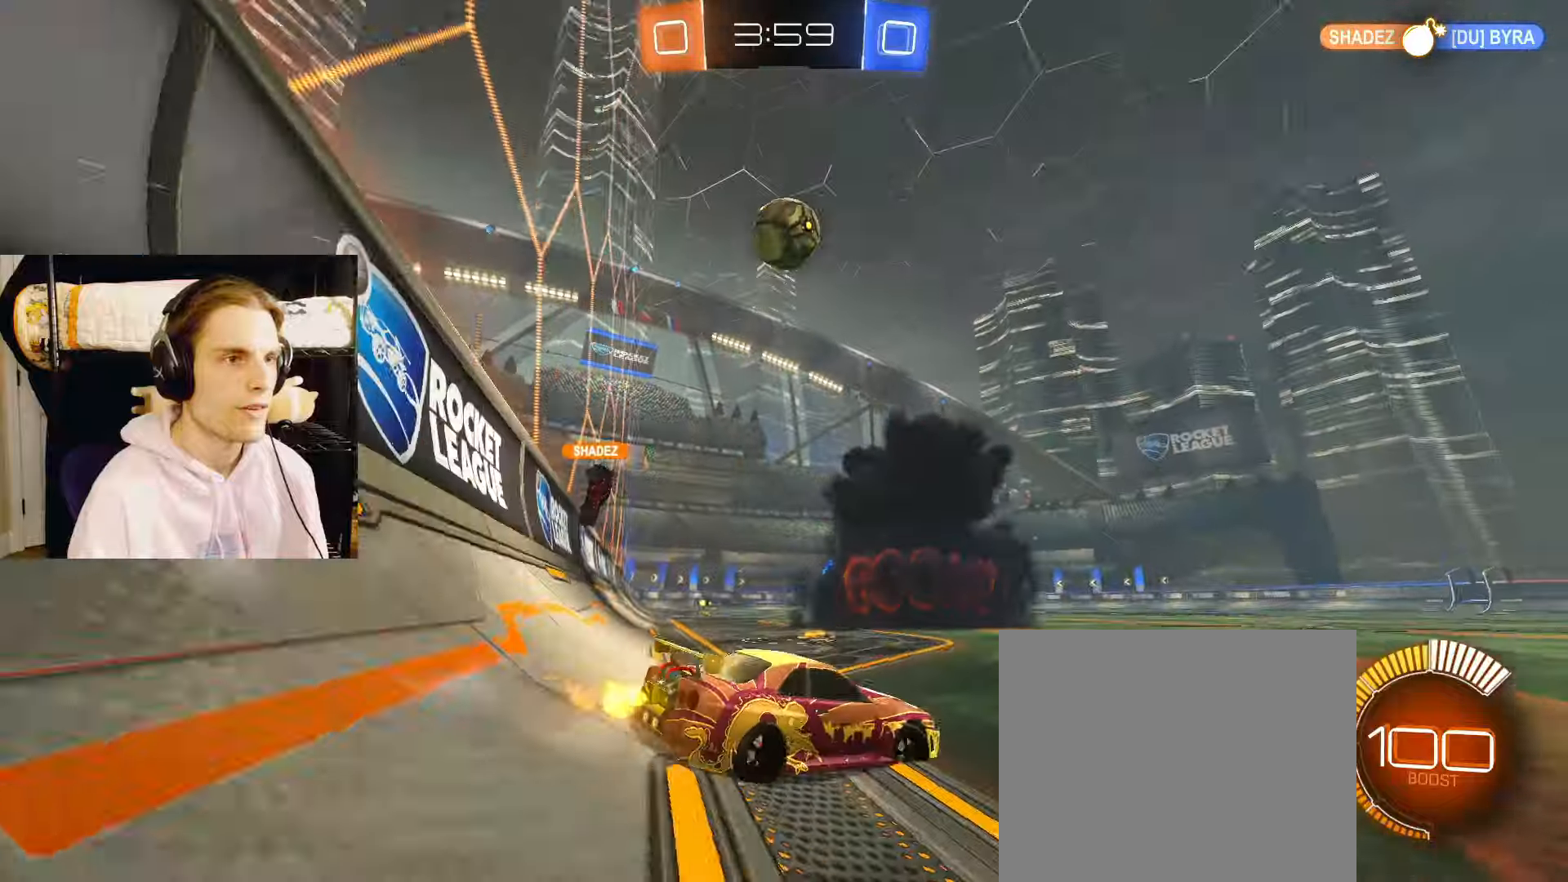
{"dt_ms": 500, "buttons": ["L2", "R2"], "left_stick": "right", "right_stick": "down", "events": [[183, "right_stick", "down"]]}
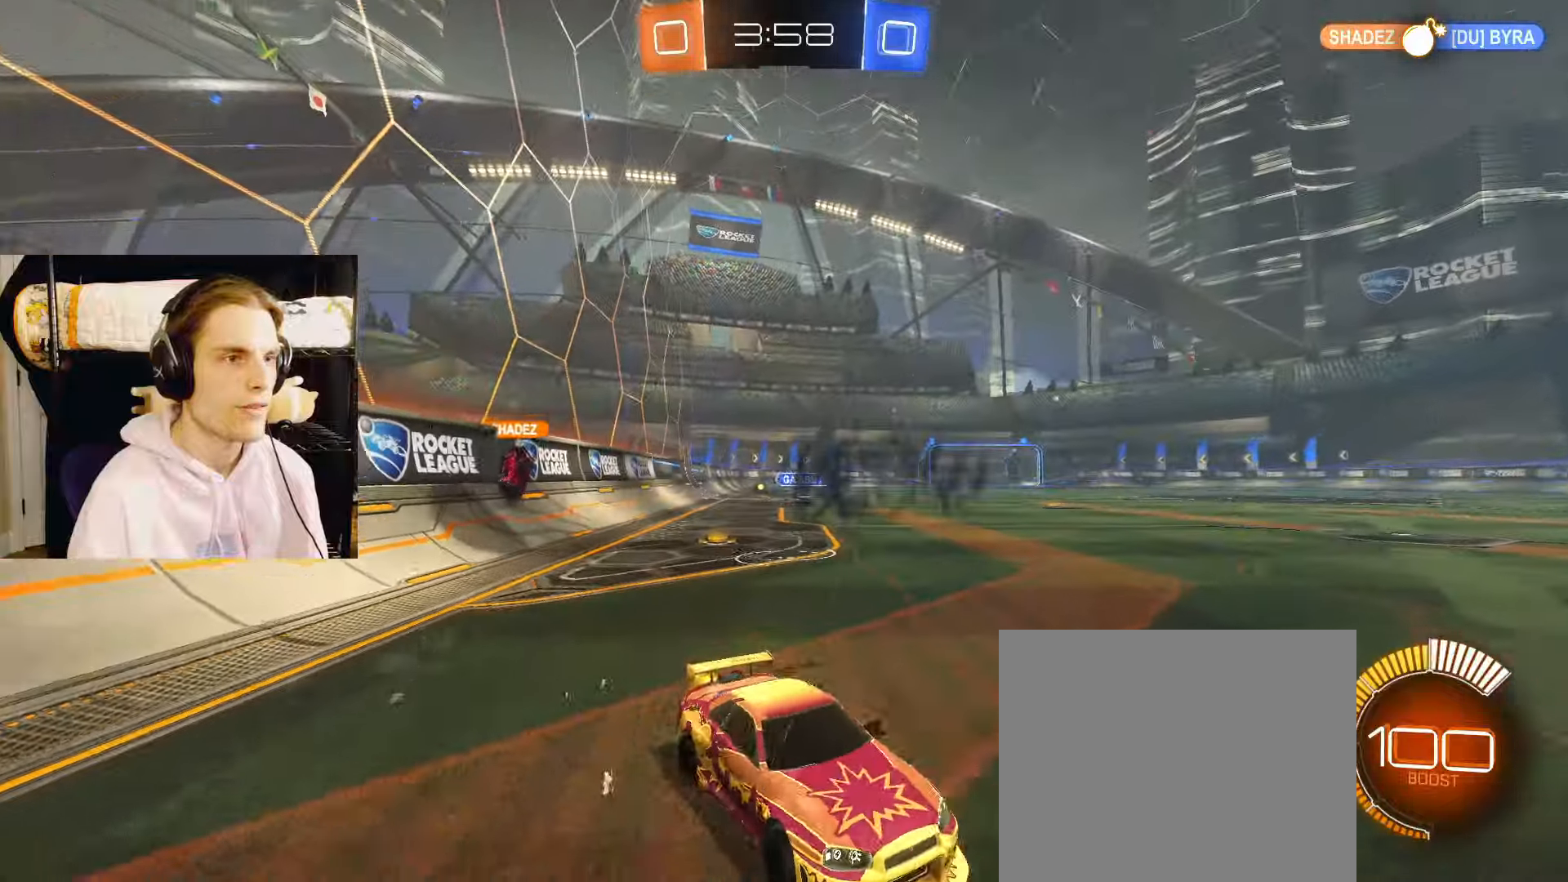
{"dt_ms": 500, "buttons": ["L2", "R2"], "left_stick": "center", "right_stick": "down", "events": [[233, "left_stick", "center"]]}
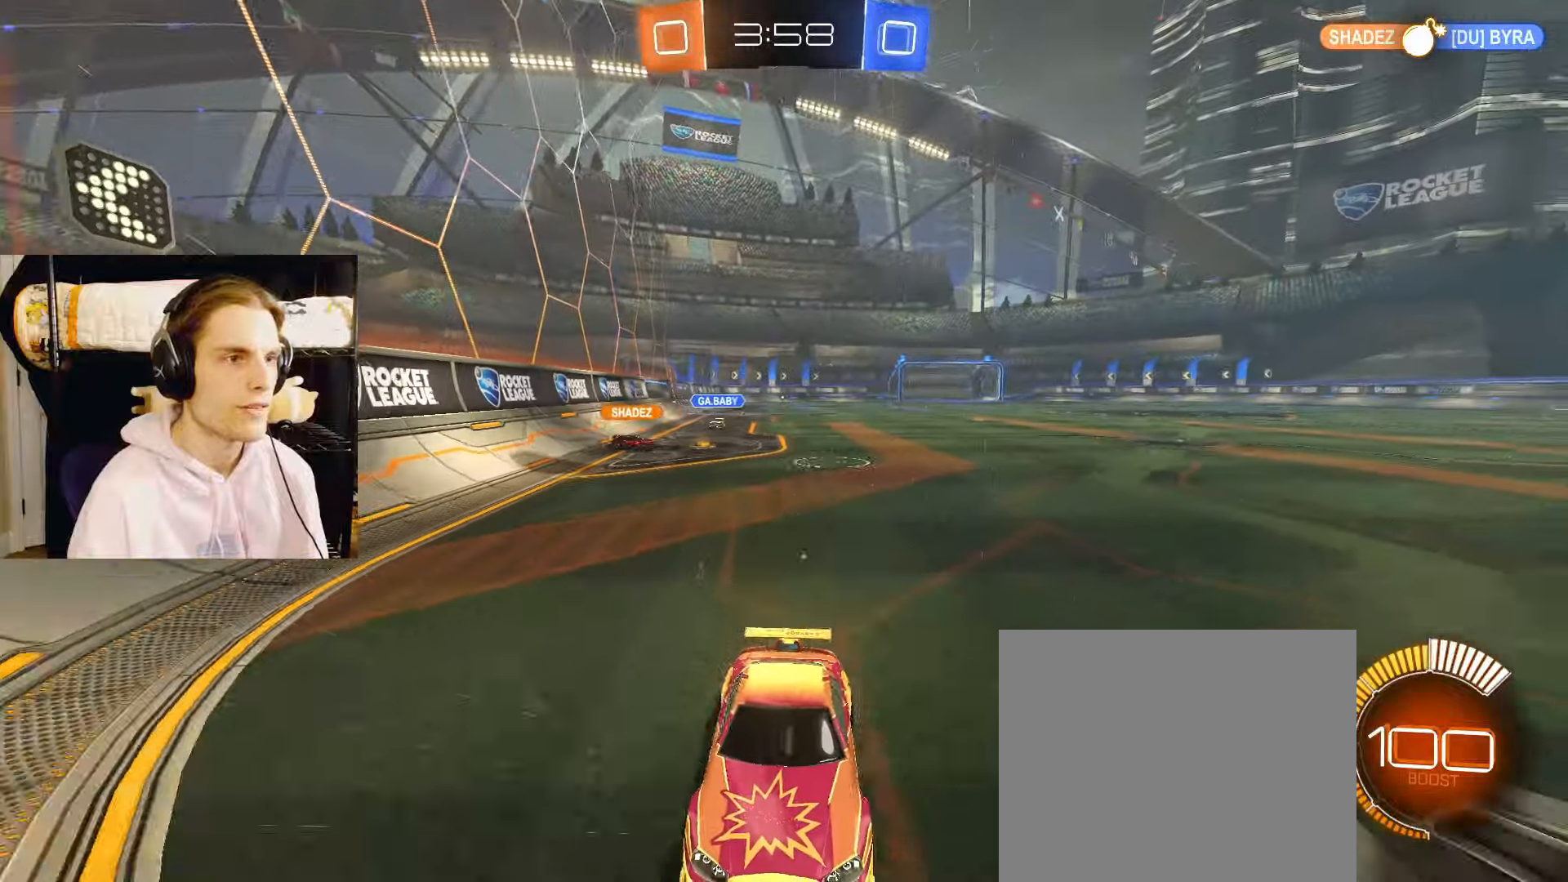
{"dt_ms": 500, "buttons": ["L2", "R2"], "left_stick": "left", "right_stick": "center", "events": [[17, "left_stick", "left"], [150, "left_stick", "center"], [367, "left_stick", "left"], [483, "right_stick", "center"]]}
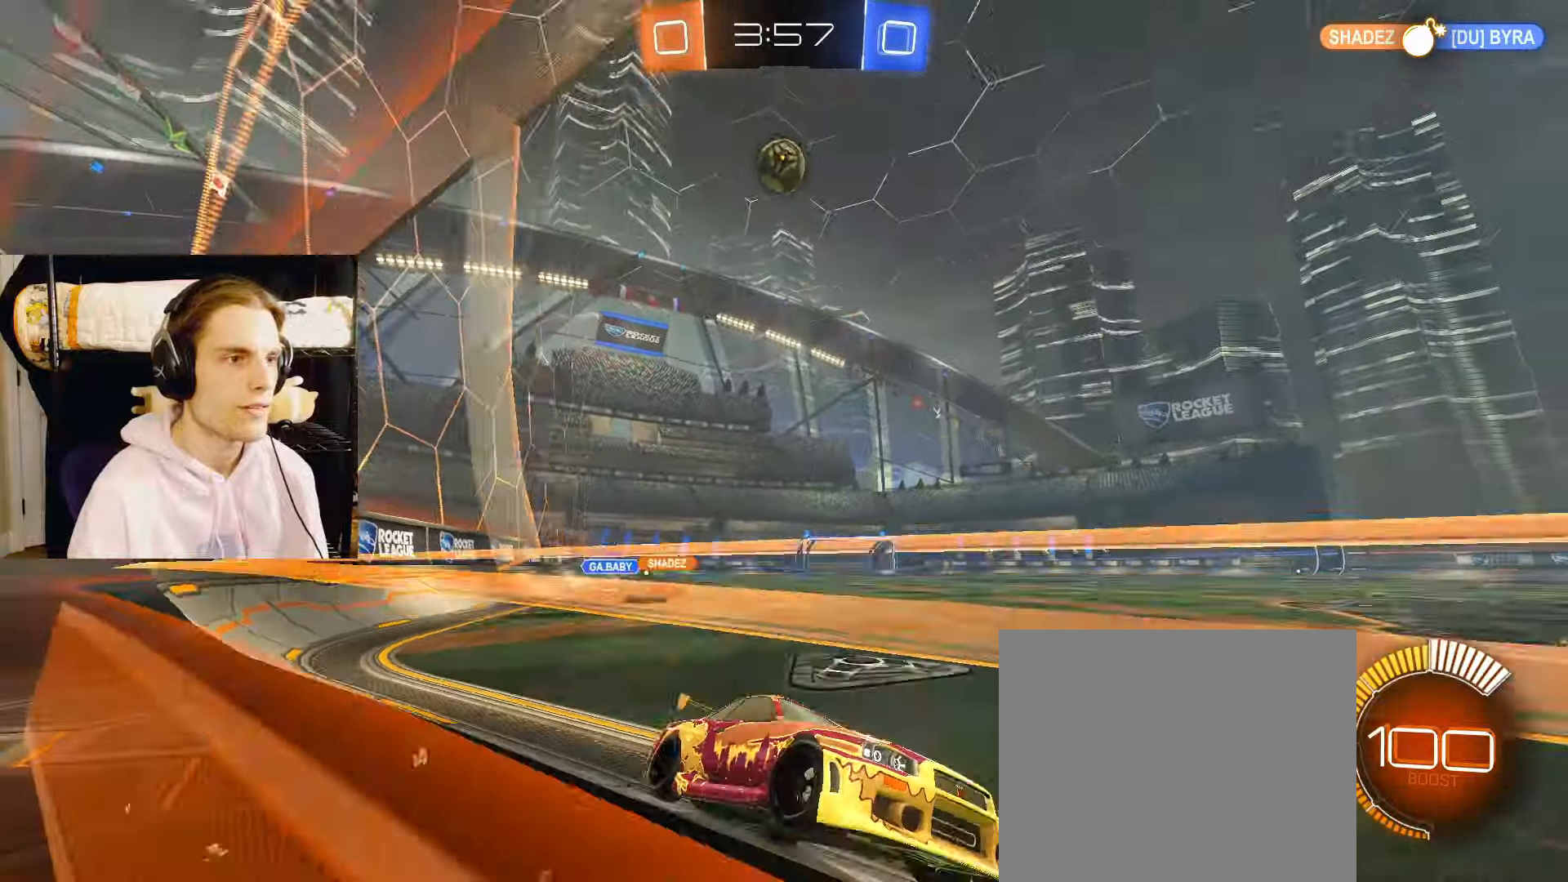
{"dt_ms": 500, "buttons": ["L2", "R2"], "left_stick": "left", "right_stick": "center", "events": [[67, "left_stick", "center"], [167, "left_stick", "left"], [317, "L1", "down"], [400, "L1", "up"]]}
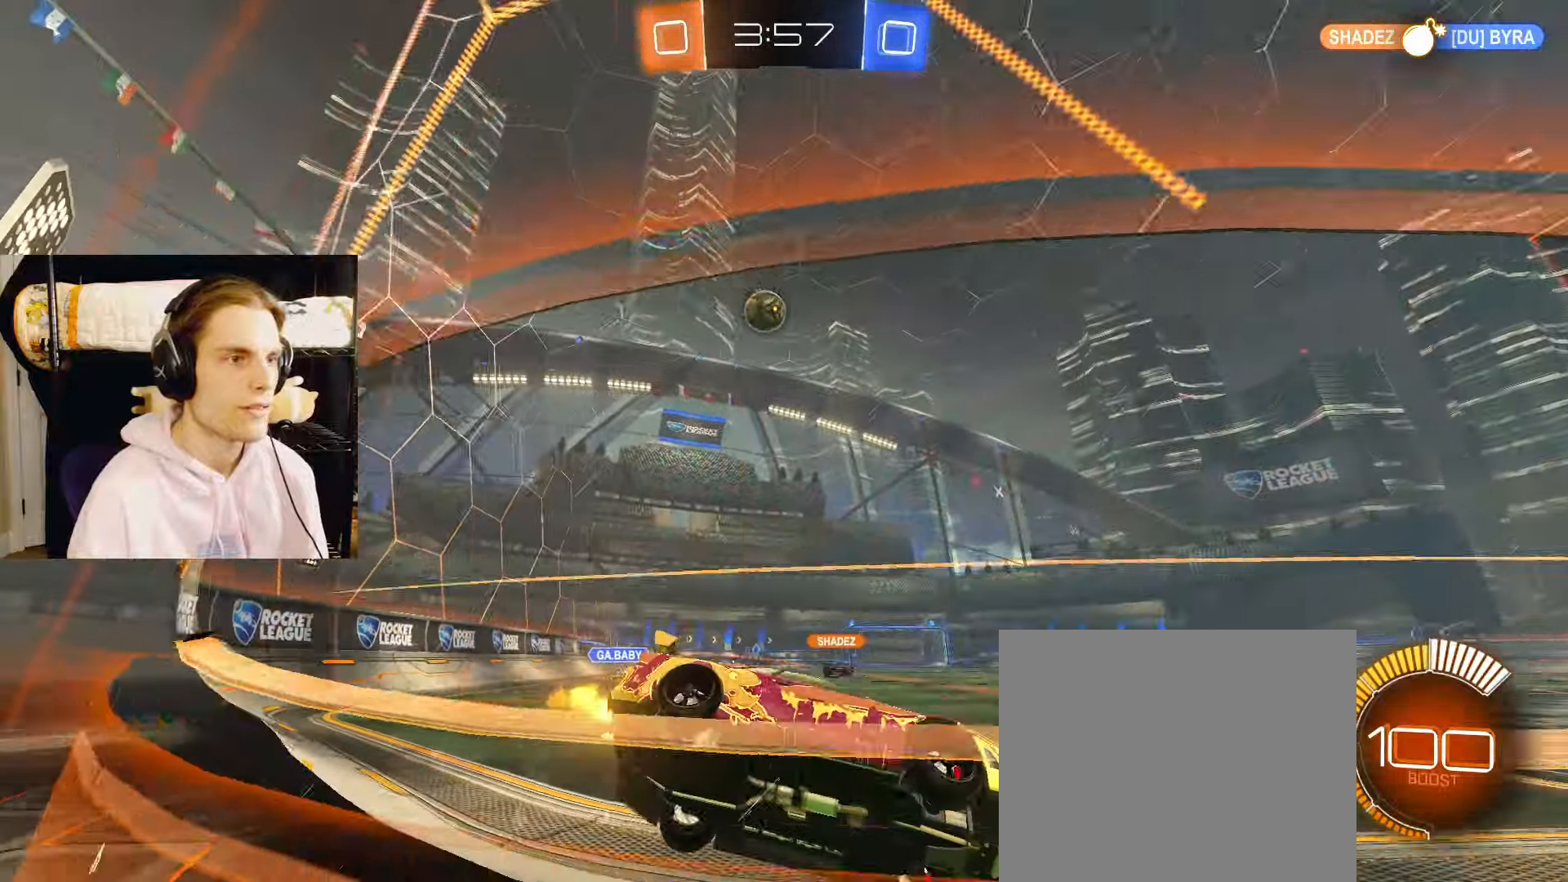
{"dt_ms": 500, "buttons": ["L2", "R2"], "left_stick": "center", "right_stick": "center", "events": [[150, "R2", "up"], [183, "L2", "up"], [267, "left_stick", "center"], [300, "R2", "down"], [367, "L2", "down"]]}
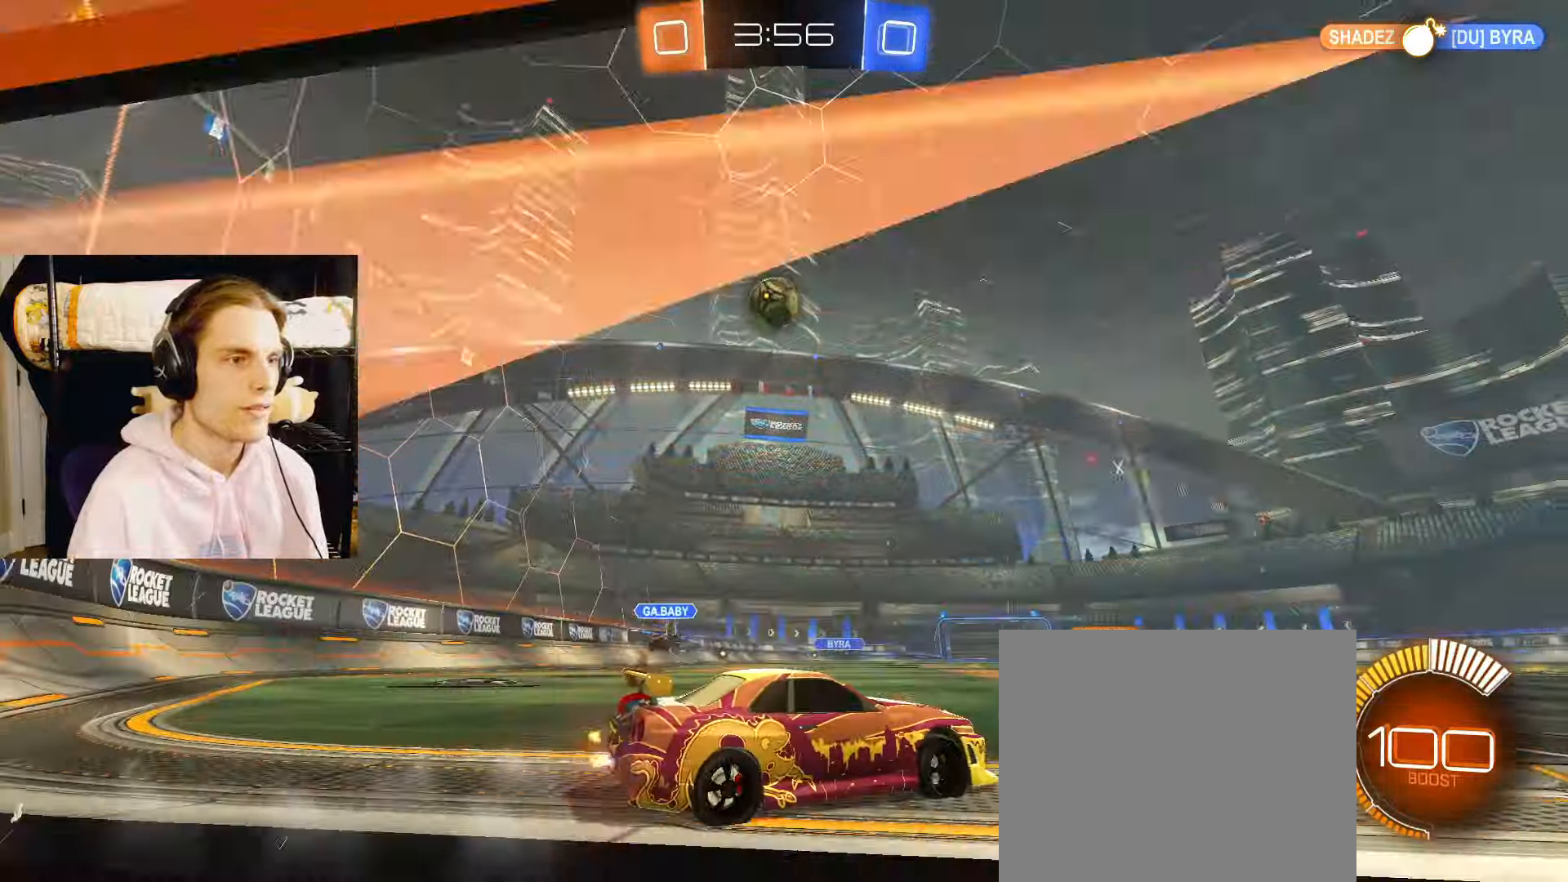
{"dt_ms": 500, "buttons": ["CIRCLE", "L2", "R2"], "left_stick": "right", "right_stick": "center", "events": [[133, "left_stick", "right"], [217, "CIRCLE", "down"]]}
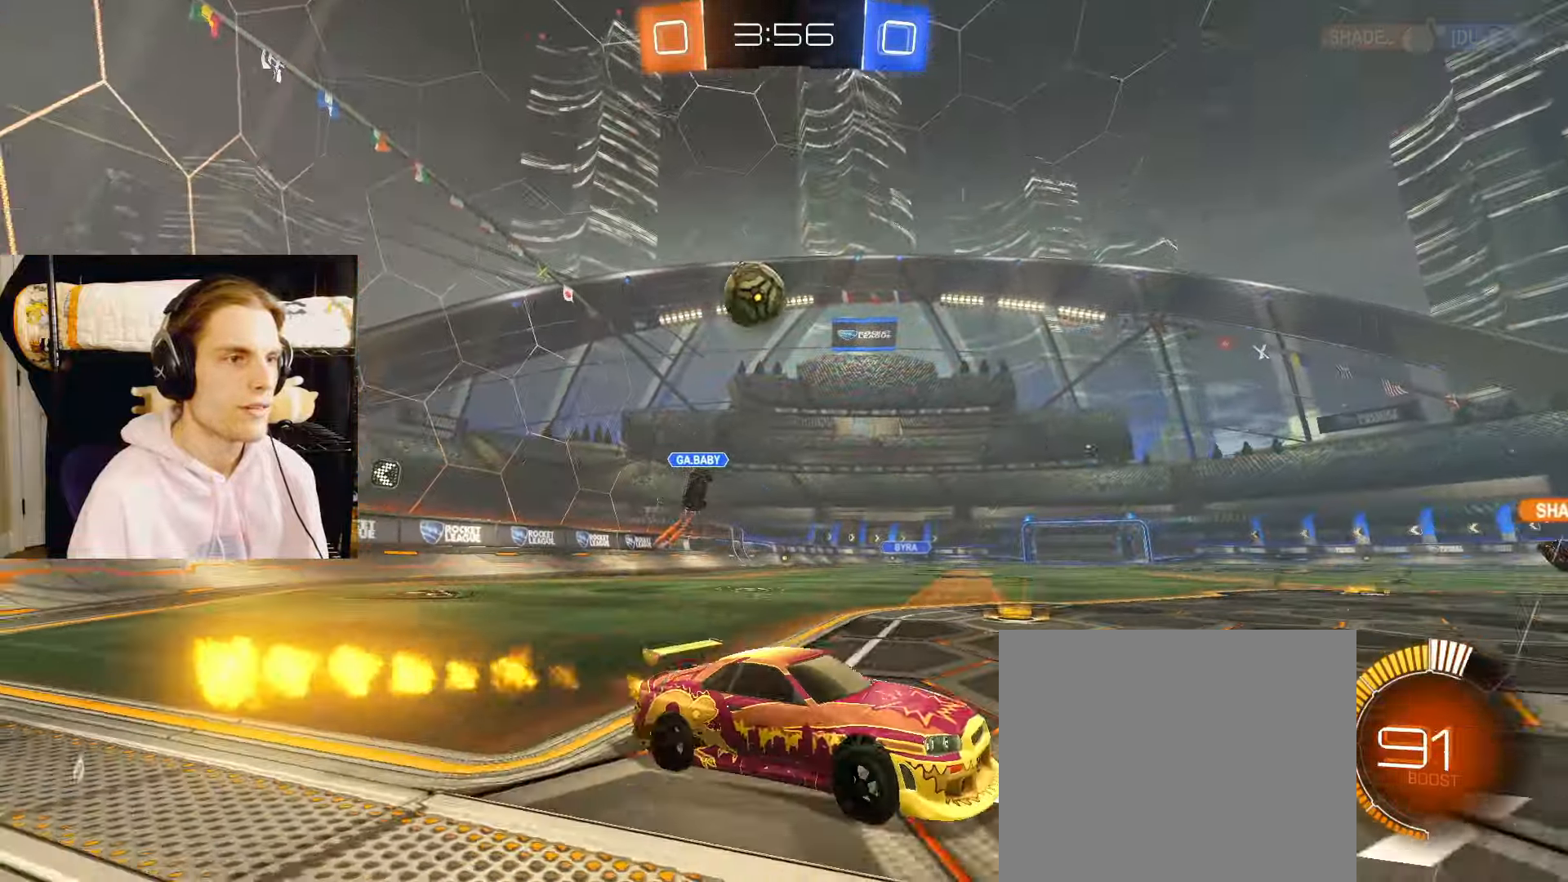
{"dt_ms": 500, "buttons": ["CIRCLE", "L2", "R2"], "left_stick": "center", "right_stick": "center", "events": [[150, "left_stick", "center"], [267, "left_stick", "right"], [417, "left_stick", "center"]]}
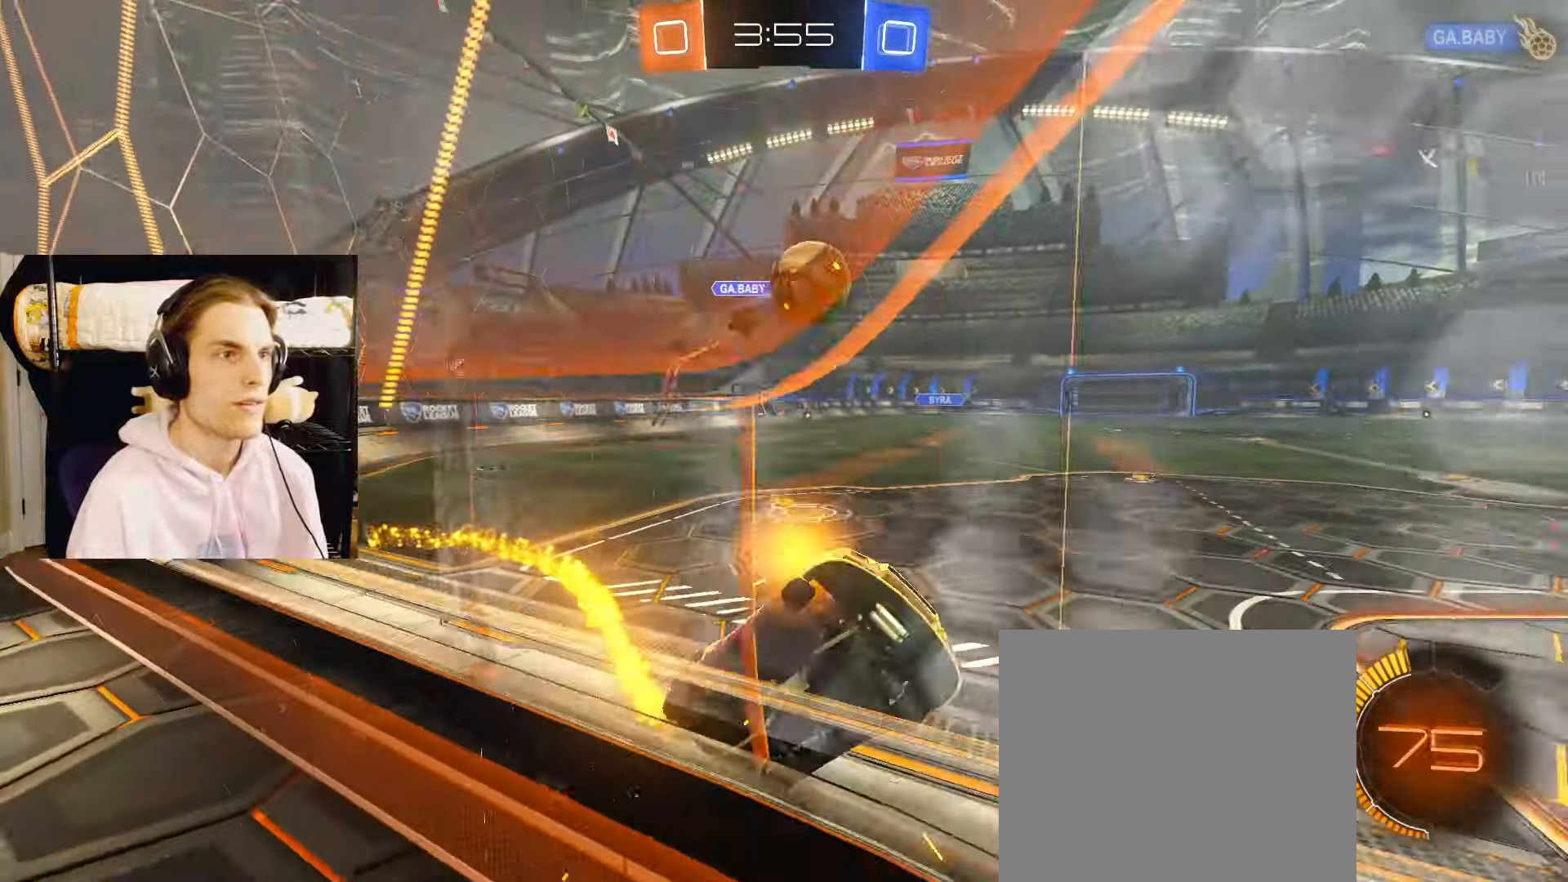
{"dt_ms": 1000, "buttons": ["L2"], "left_stick": "up-right", "right_stick": "center"}
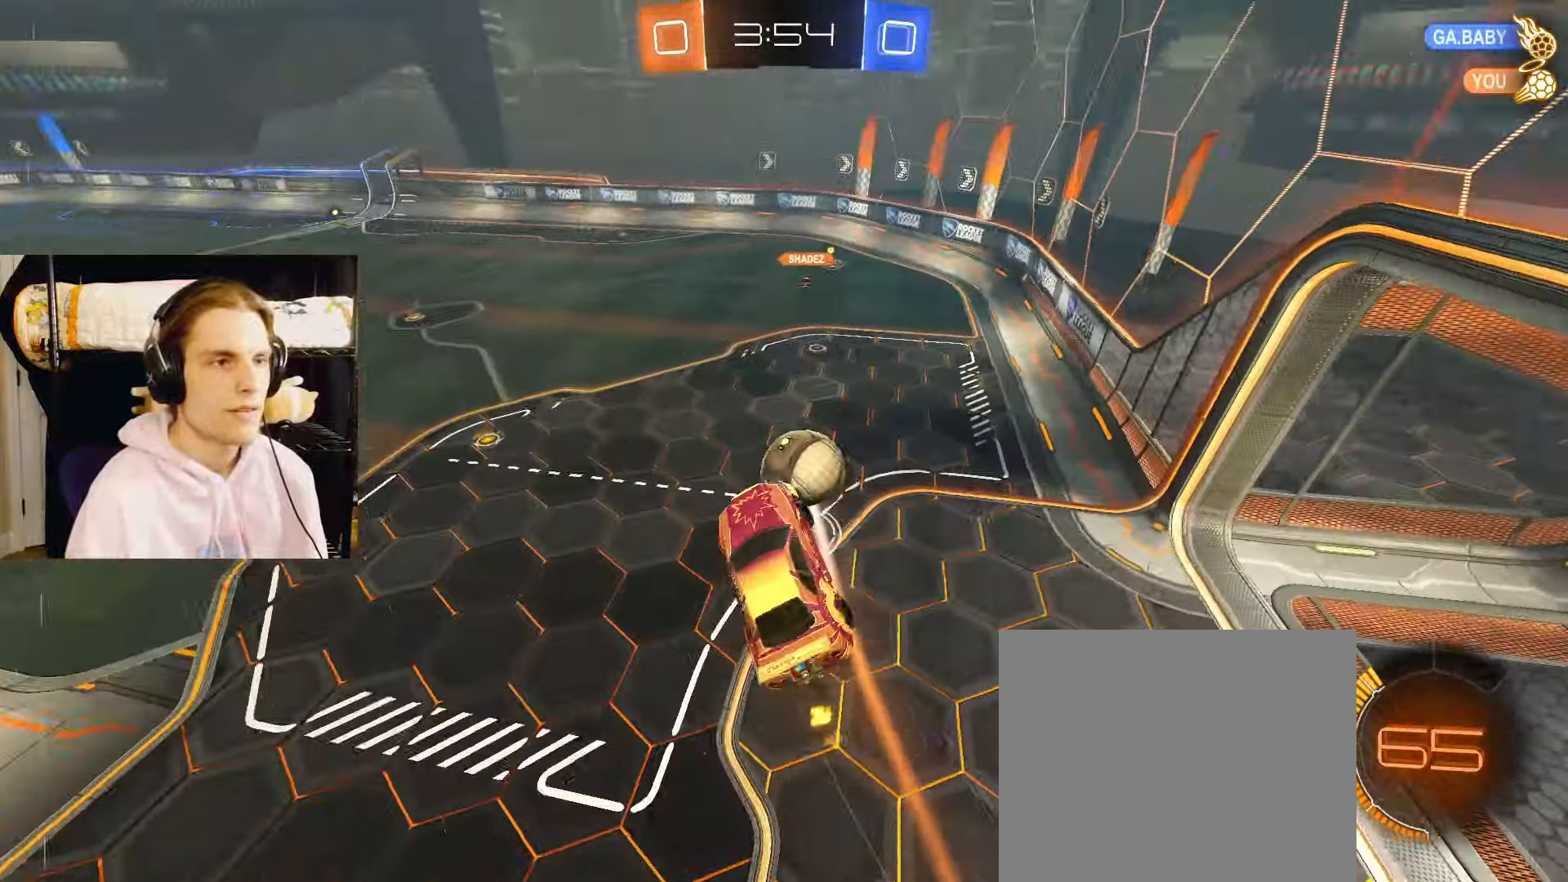
{"dt_ms": 500, "buttons": ["L2"], "left_stick": "down", "right_stick": "center", "events": [[33, "left_stick", "up-left"], [100, "left_stick", "left"], [217, "left_stick", "center"], [367, "left_stick", "down"]]}
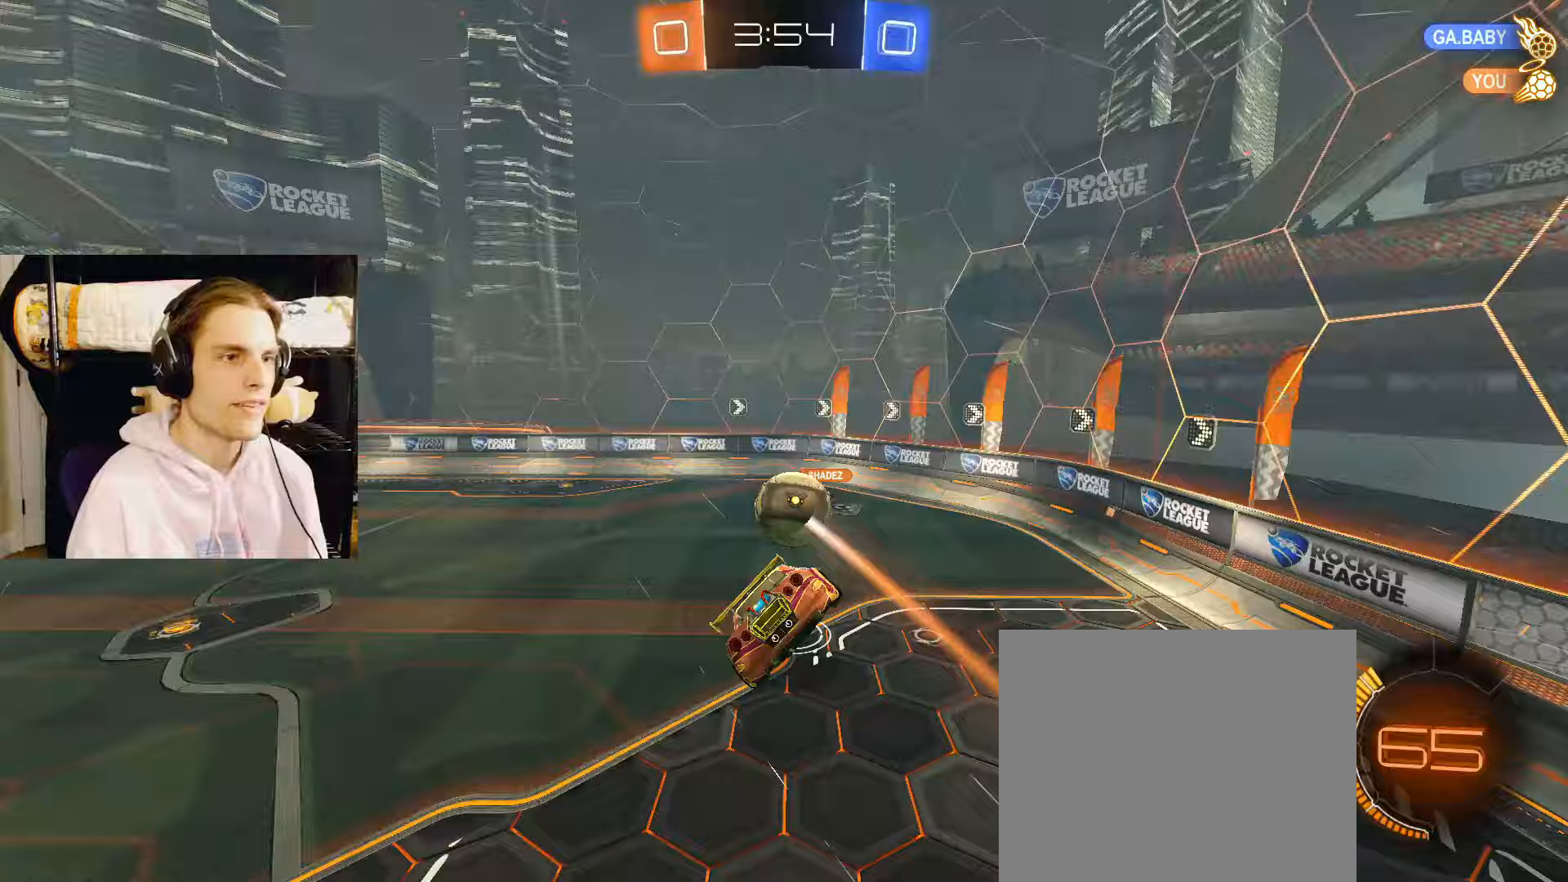
{"dt_ms": 500, "buttons": ["L2", "R2"], "left_stick": "down", "right_stick": "center", "events": [[17, "left_stick", "center"], [200, "left_stick", "down-left"], [283, "left_stick", "center"], [300, "R2", "down"], [467, "left_stick", "down"]]}